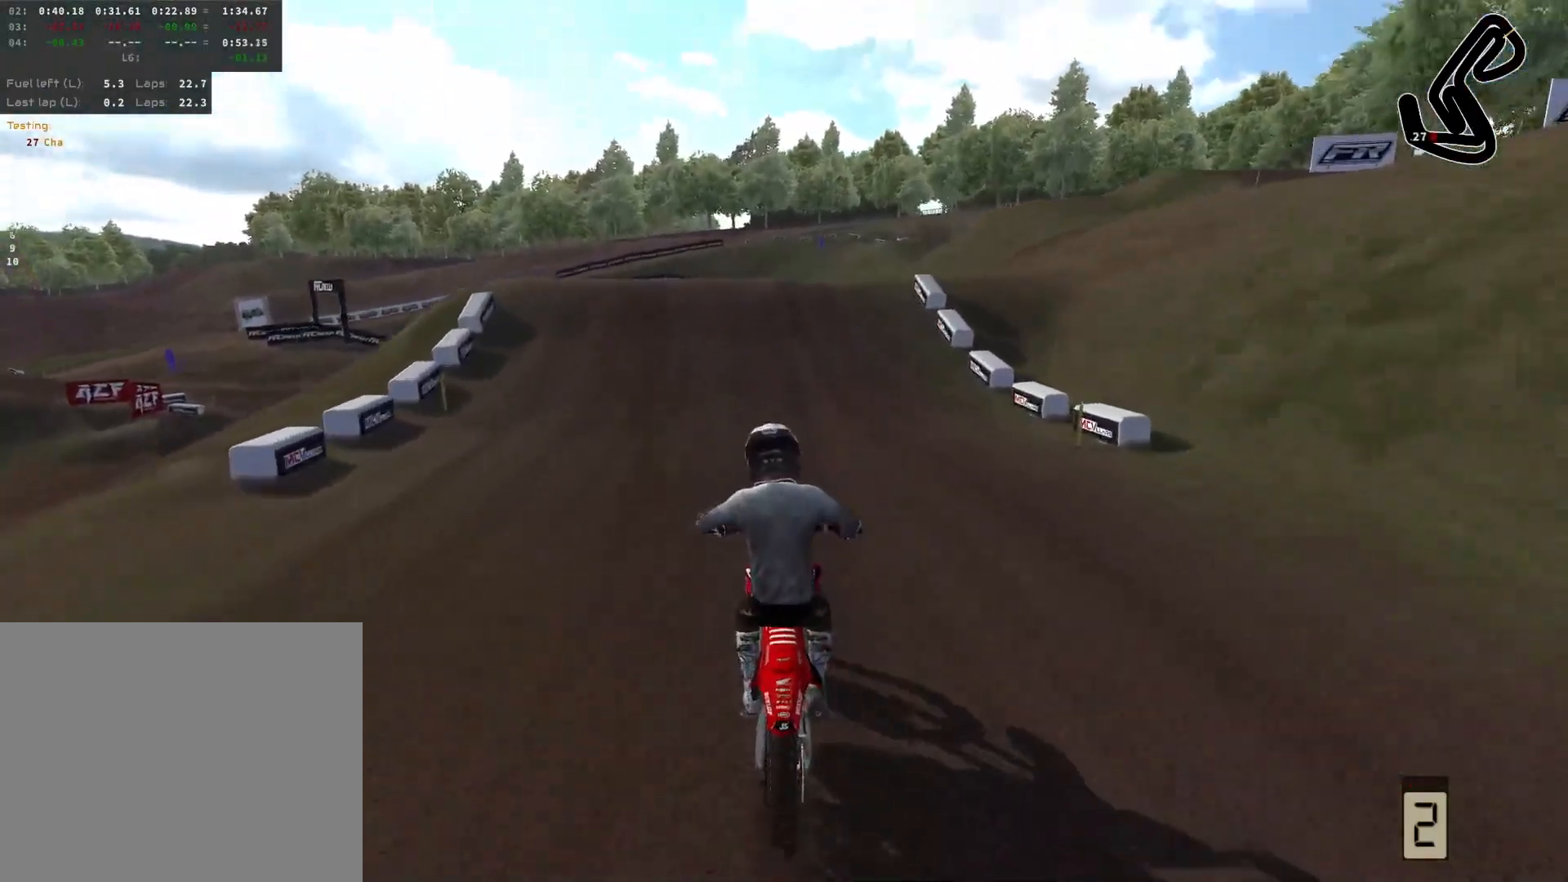
Gameplay with a controller (PlayStation layout); each line is a JSON object with the inputs held at the frame after it. "events" lists button and stick changes between this image and that frame as [ms after this image, input, new state], when the widget could be followed in between.
{"buttons": [], "left_stick": "center", "right_stick": "center", "events": [[450, "R2", "up"]]}
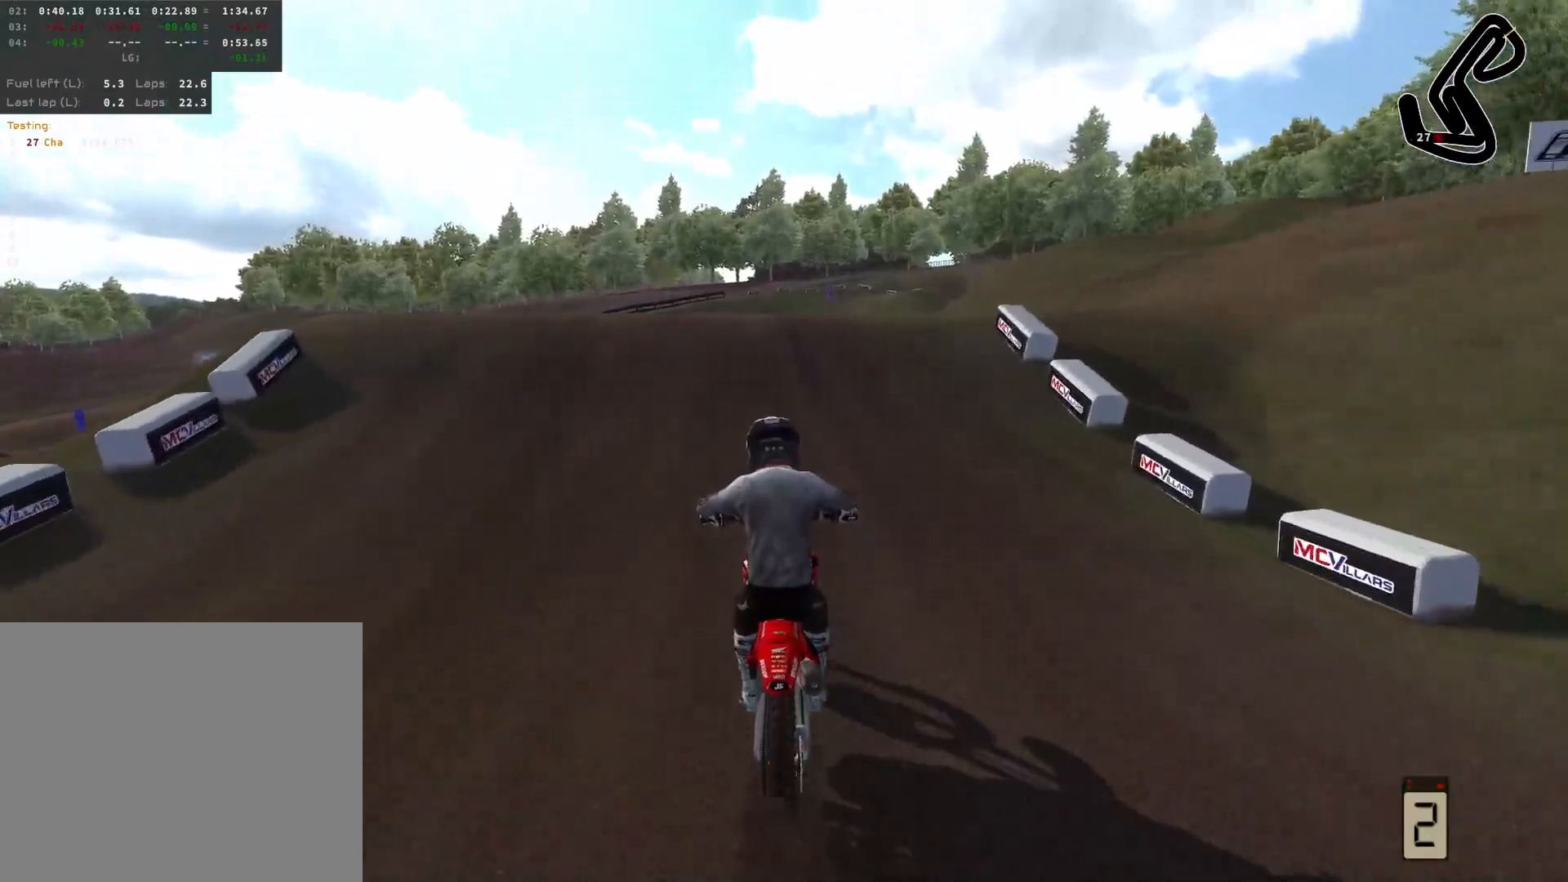
{"buttons": ["R2"], "left_stick": "left", "right_stick": "up-left", "events": [[250, "R2", "down"], [283, "left_stick", "left"], [333, "right_stick", "left"], [433, "right_stick", "up-left"]]}
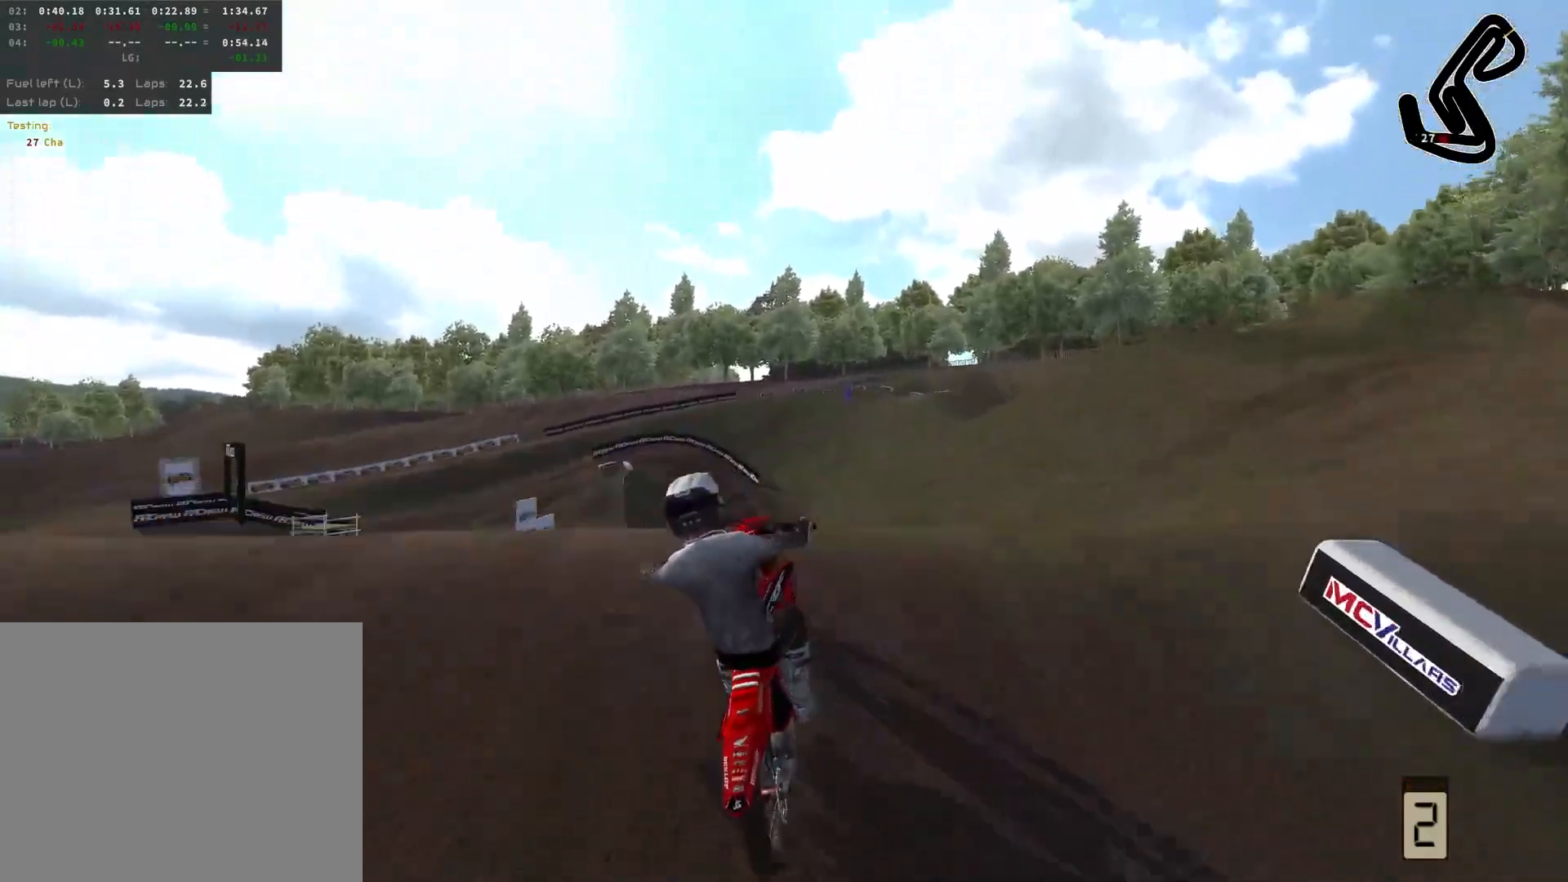
{"buttons": [], "left_stick": "left", "right_stick": "center", "events": [[50, "R2", "up"], [50, "left_stick", "center"], [100, "right_stick", "center"], [450, "left_stick", "left"]]}
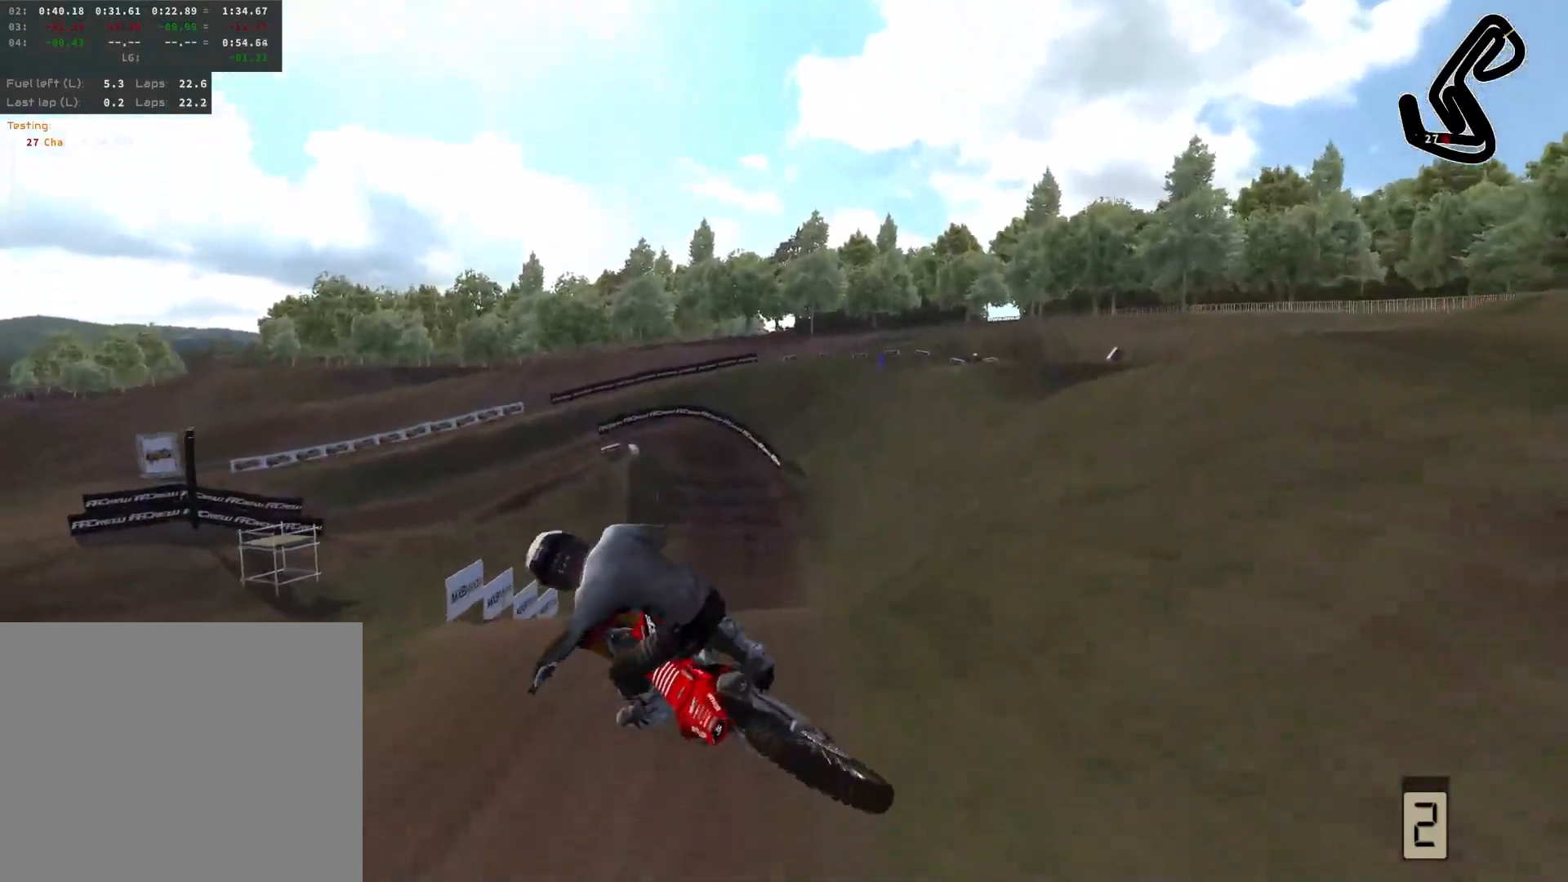
{"buttons": ["R2"], "left_stick": "right", "right_stick": "up", "events": [[67, "left_stick", "center"], [133, "R2", "down"], [183, "right_stick", "up"], [333, "L3", "down"], [467, "L3", "up"], [483, "left_stick", "right"]]}
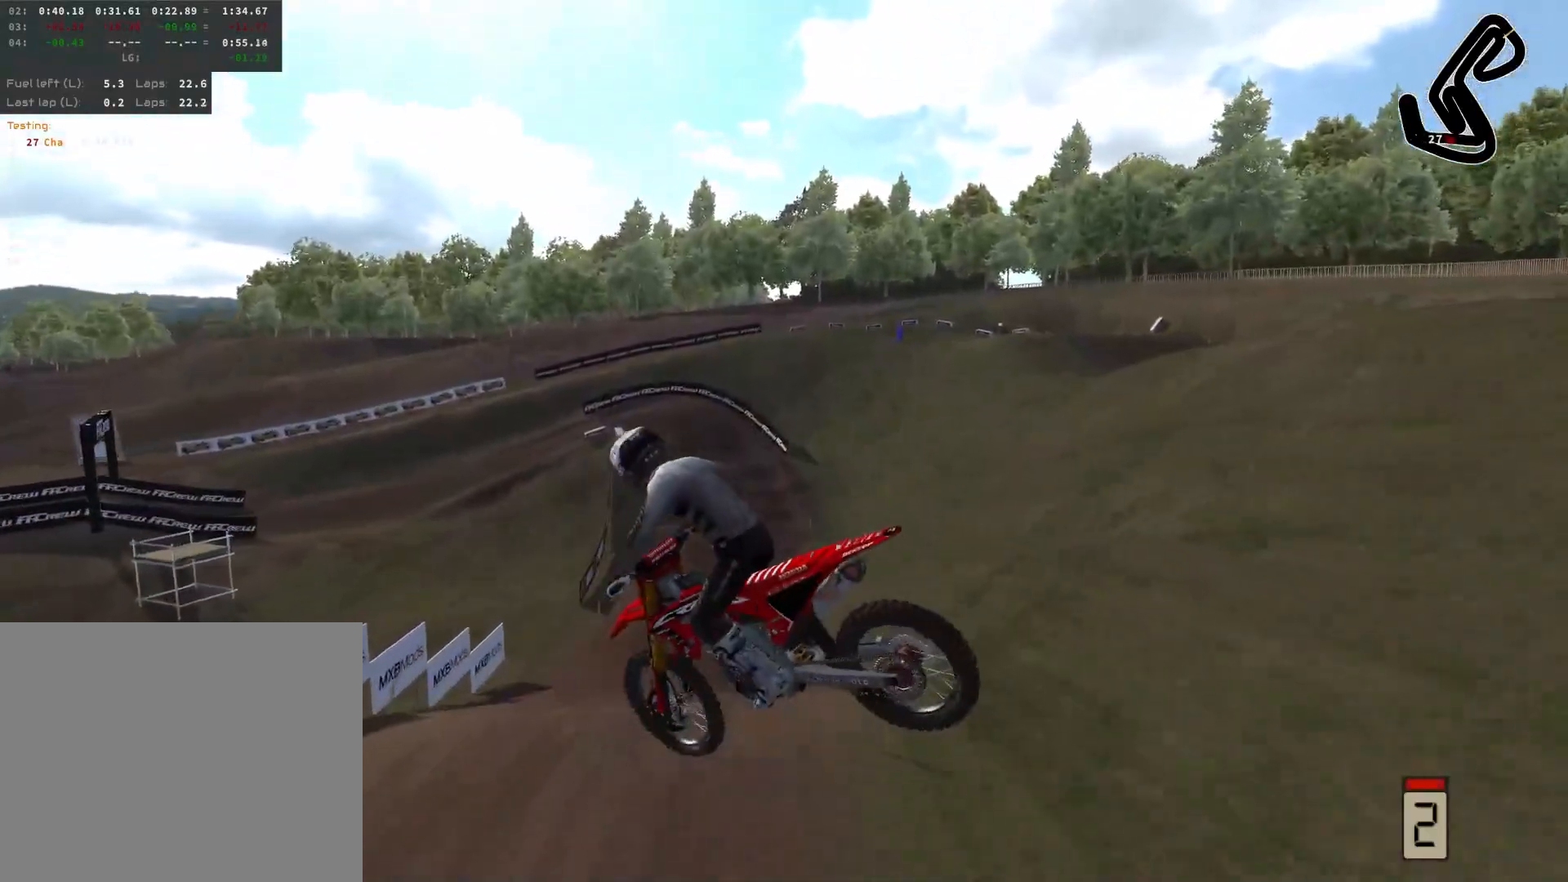
{"buttons": [], "left_stick": "right", "right_stick": "center", "events": [[67, "R2", "up"], [167, "right_stick", "center"], [183, "L2", "down"], [467, "L2", "up"]]}
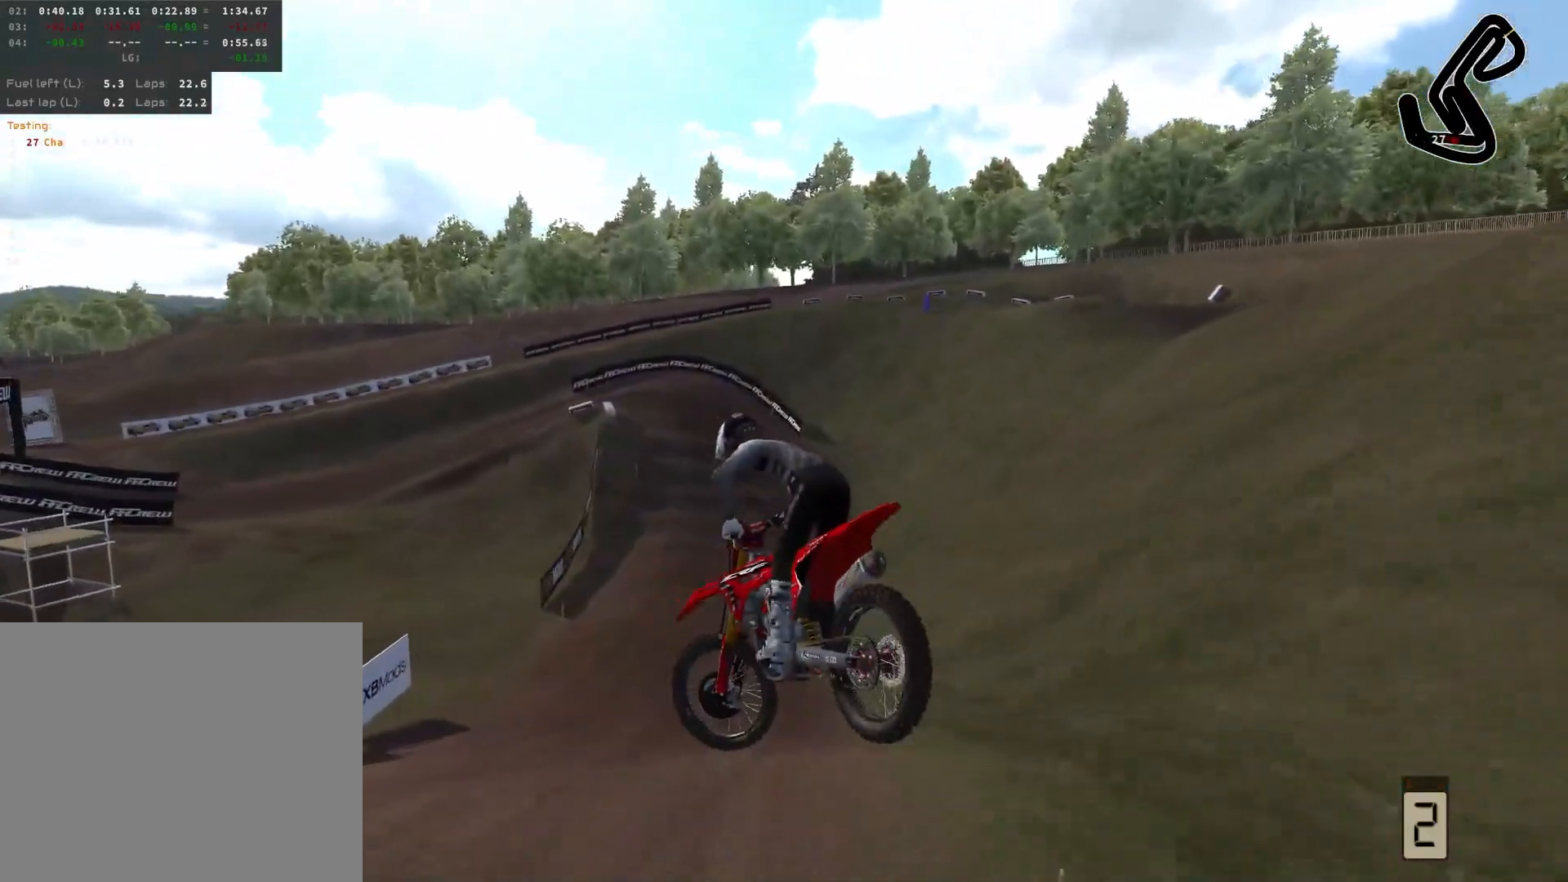
{"buttons": ["R2"], "left_stick": "center", "right_stick": "center", "events": [[133, "left_stick", "center"], [267, "R2", "down"]]}
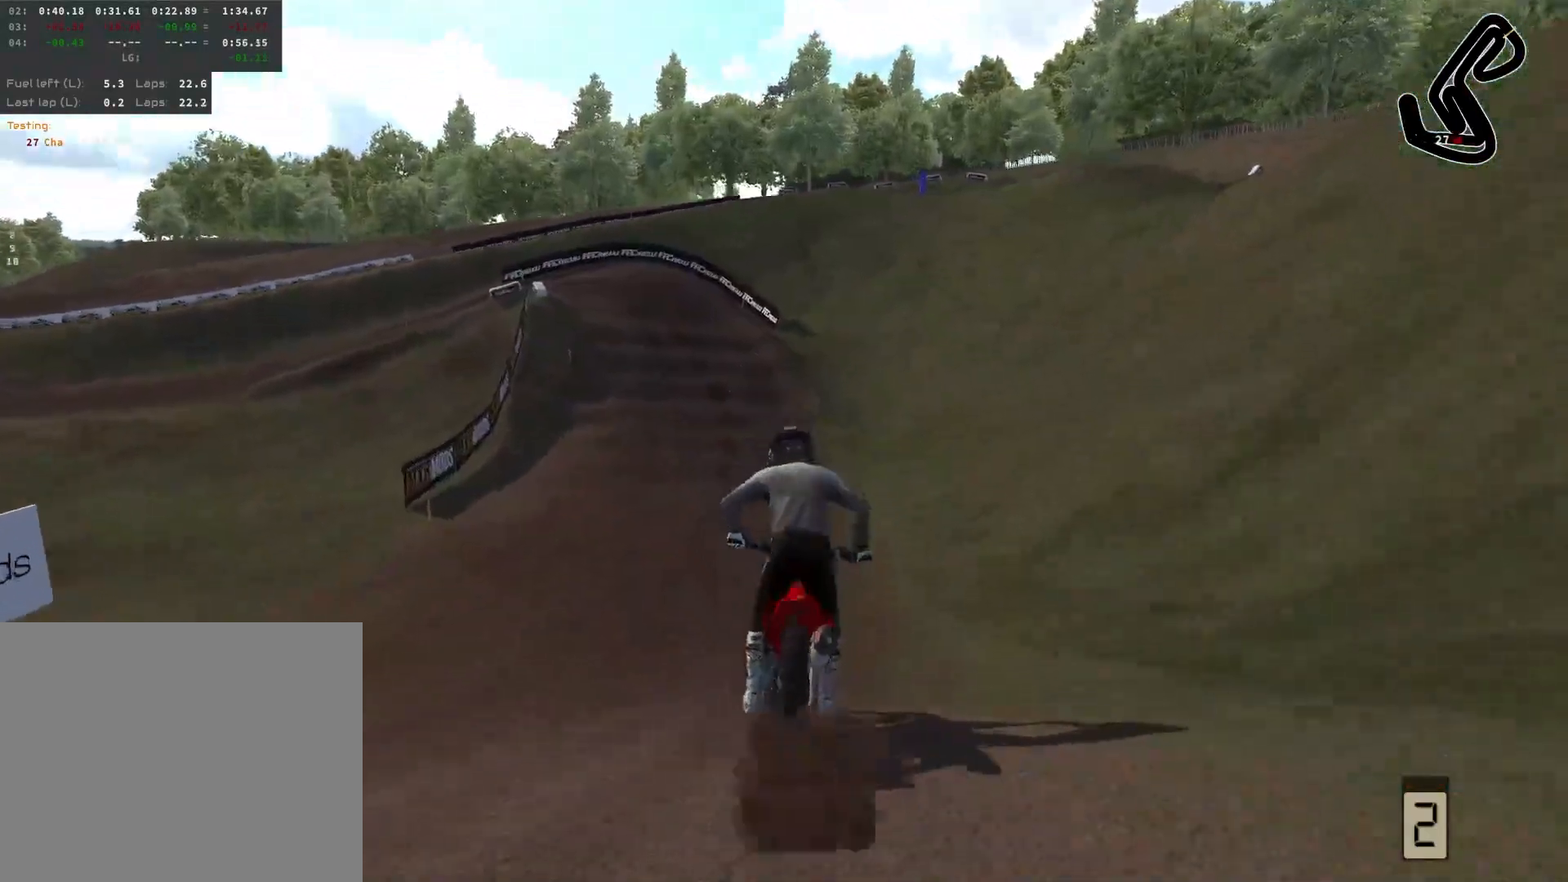
{"buttons": ["R2"], "left_stick": "center", "right_stick": "center", "events": []}
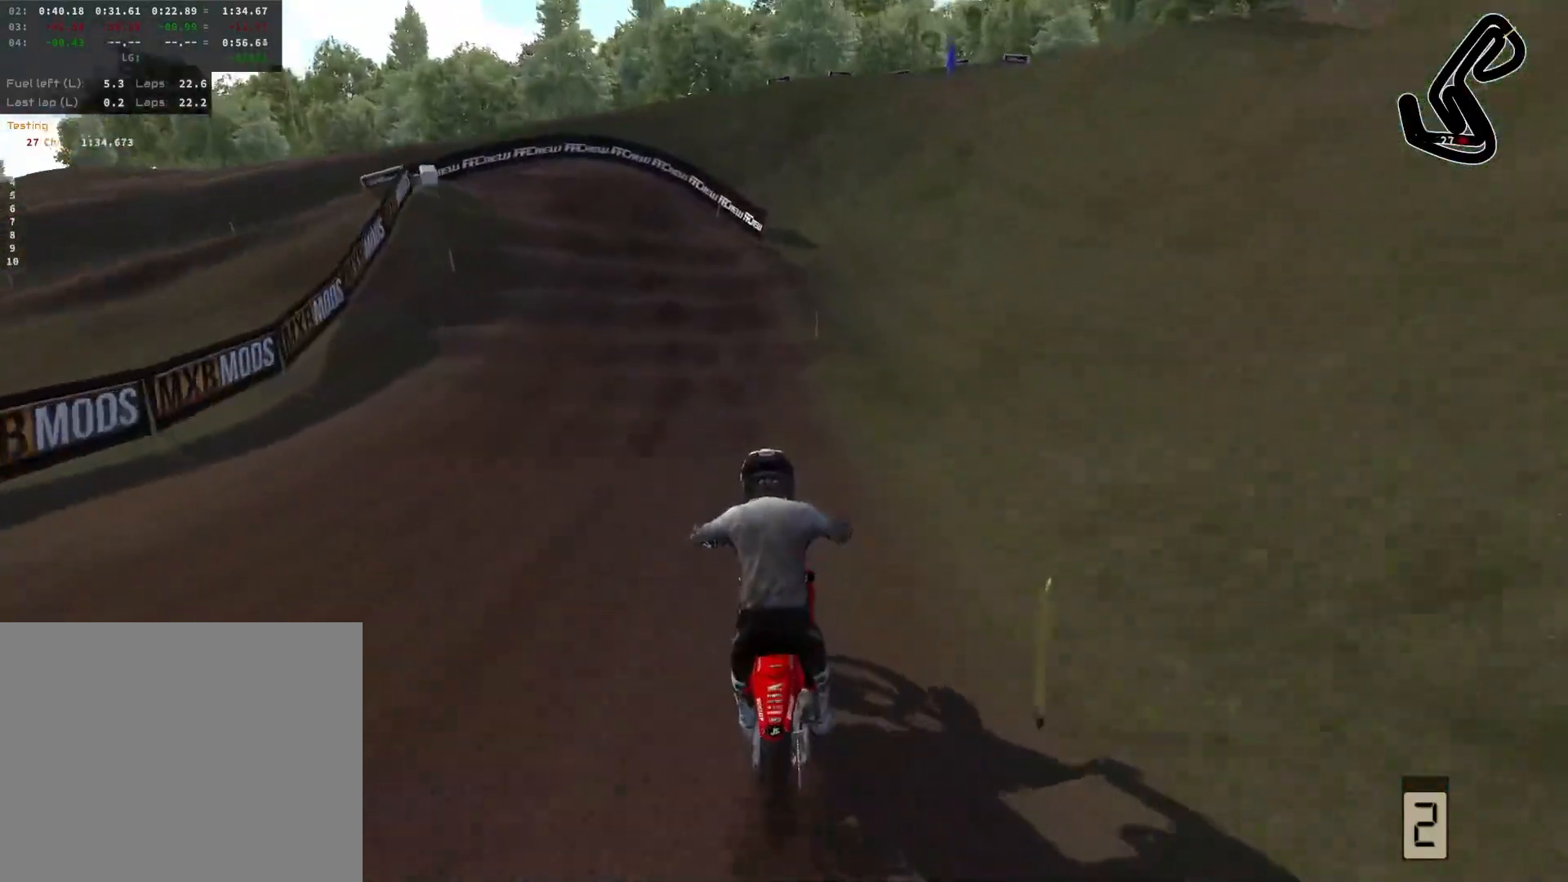
{"buttons": [], "left_stick": "left", "right_stick": "center", "events": [[83, "left_stick", "left"], [200, "R2", "up"]]}
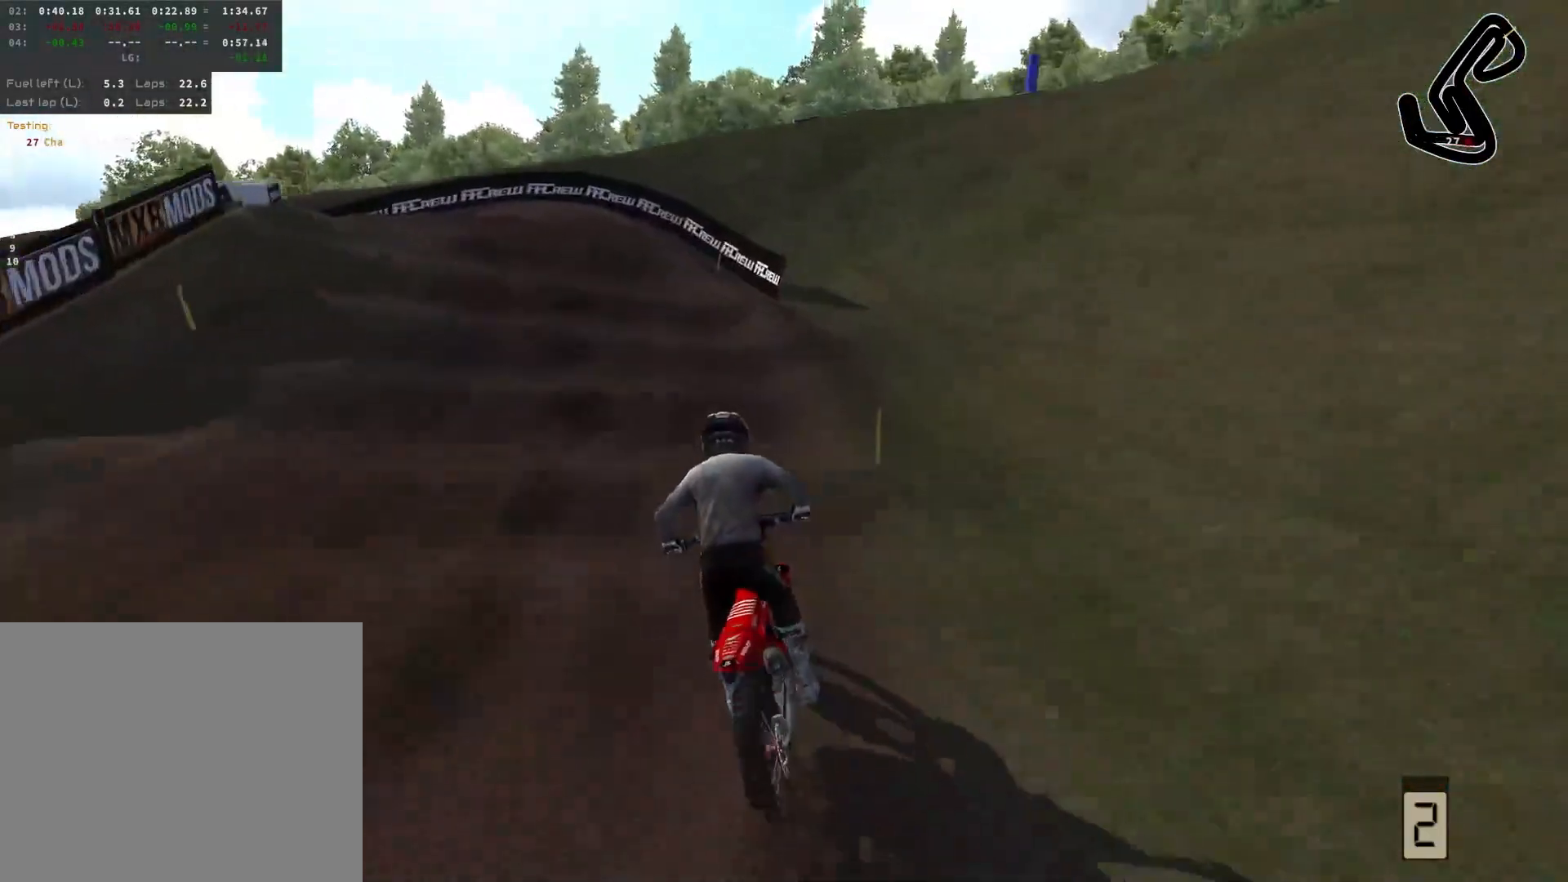
{"buttons": [], "left_stick": "left", "right_stick": "center", "events": []}
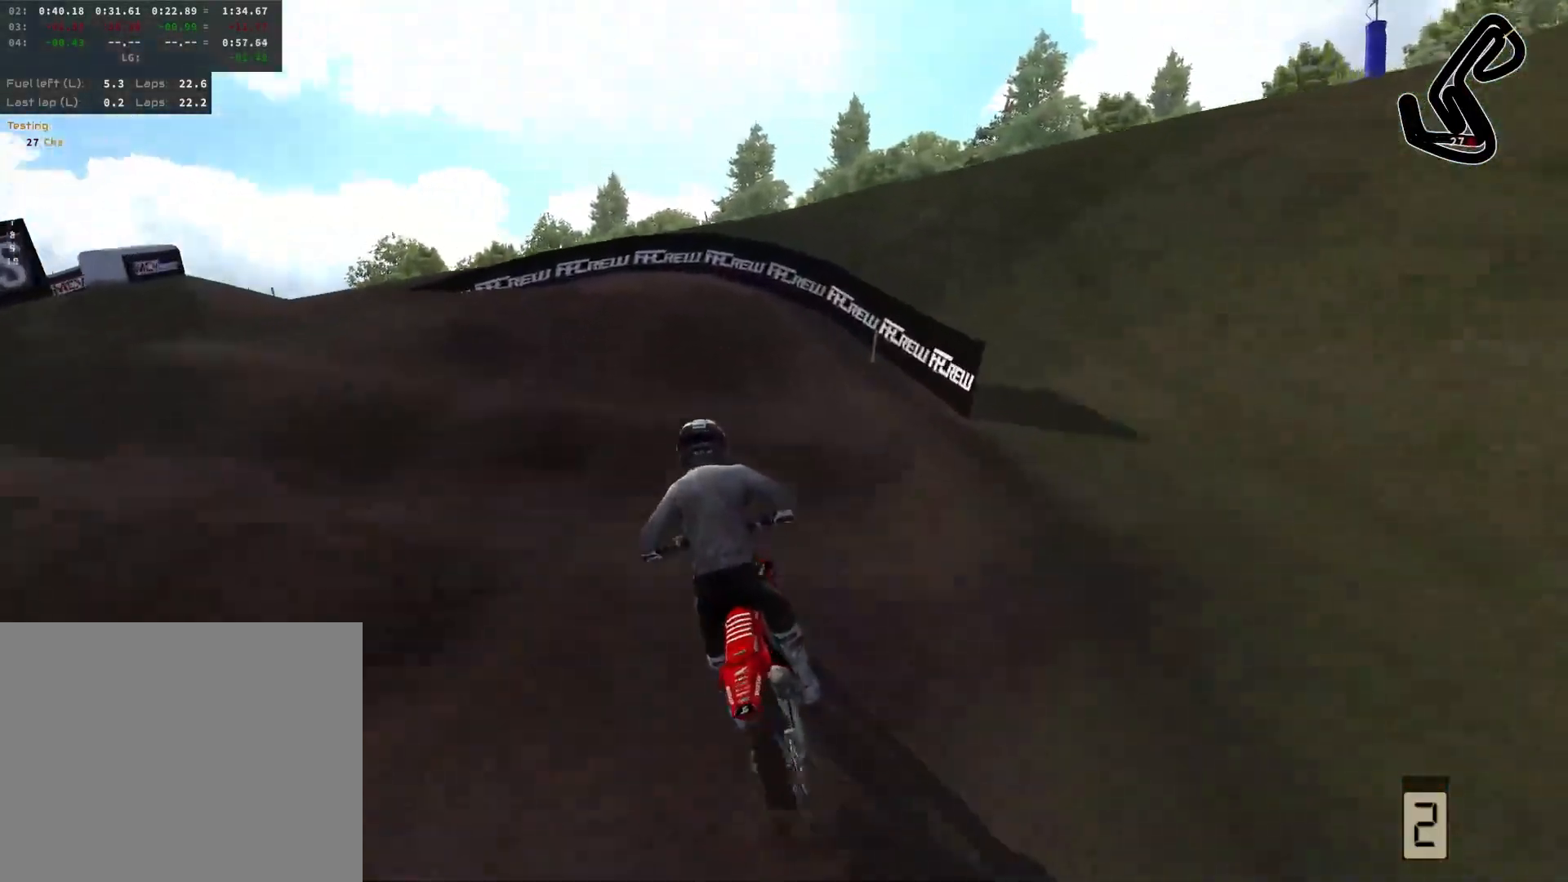
{"buttons": [], "left_stick": "left", "right_stick": "center", "events": [[367, "L3", "down"], [500, "L3", "up"]]}
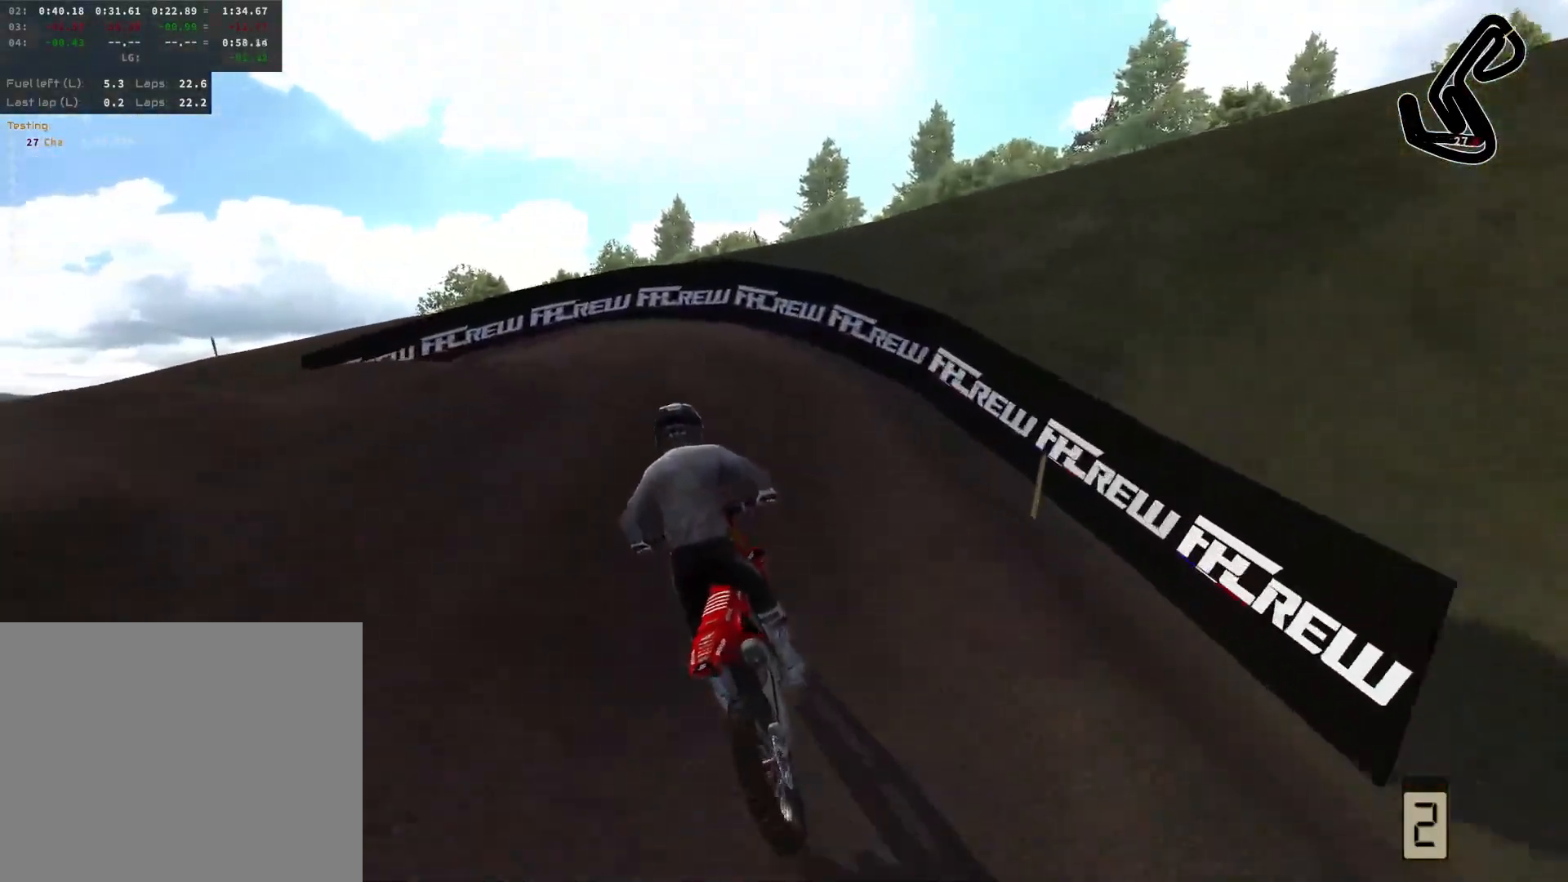
{"buttons": [], "left_stick": "left", "right_stick": "center", "events": [[200, "L2", "down"], [300, "L2", "up"]]}
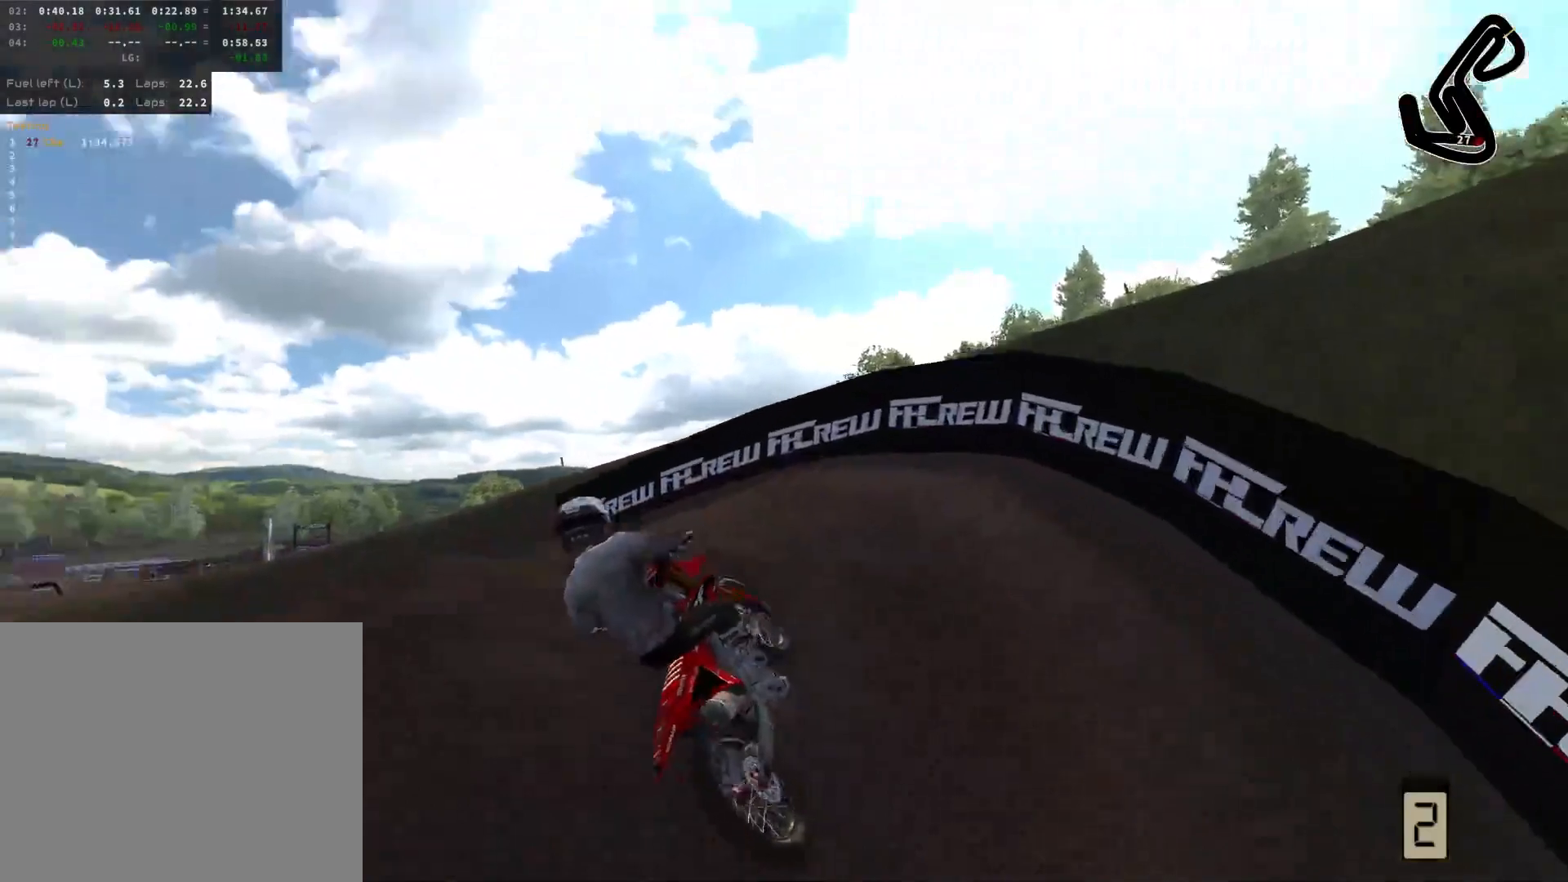
{"buttons": [], "left_stick": "left", "right_stick": "center", "events": []}
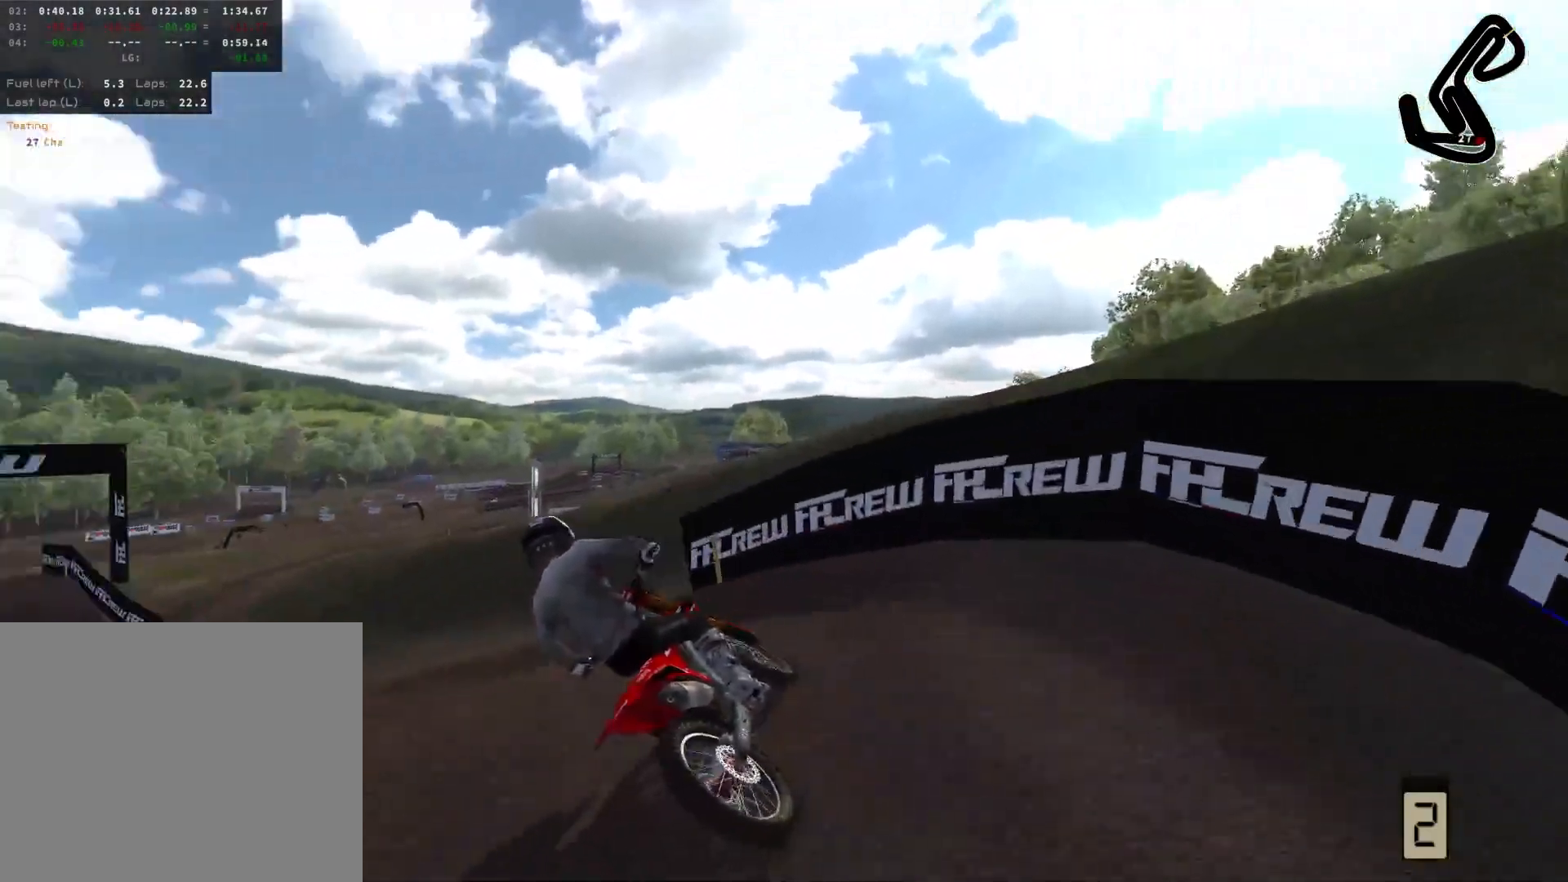
{"buttons": ["R2"], "left_stick": "left", "right_stick": "center", "events": [[50, "R2", "down"], [267, "R2", "up"], [383, "R2", "down"]]}
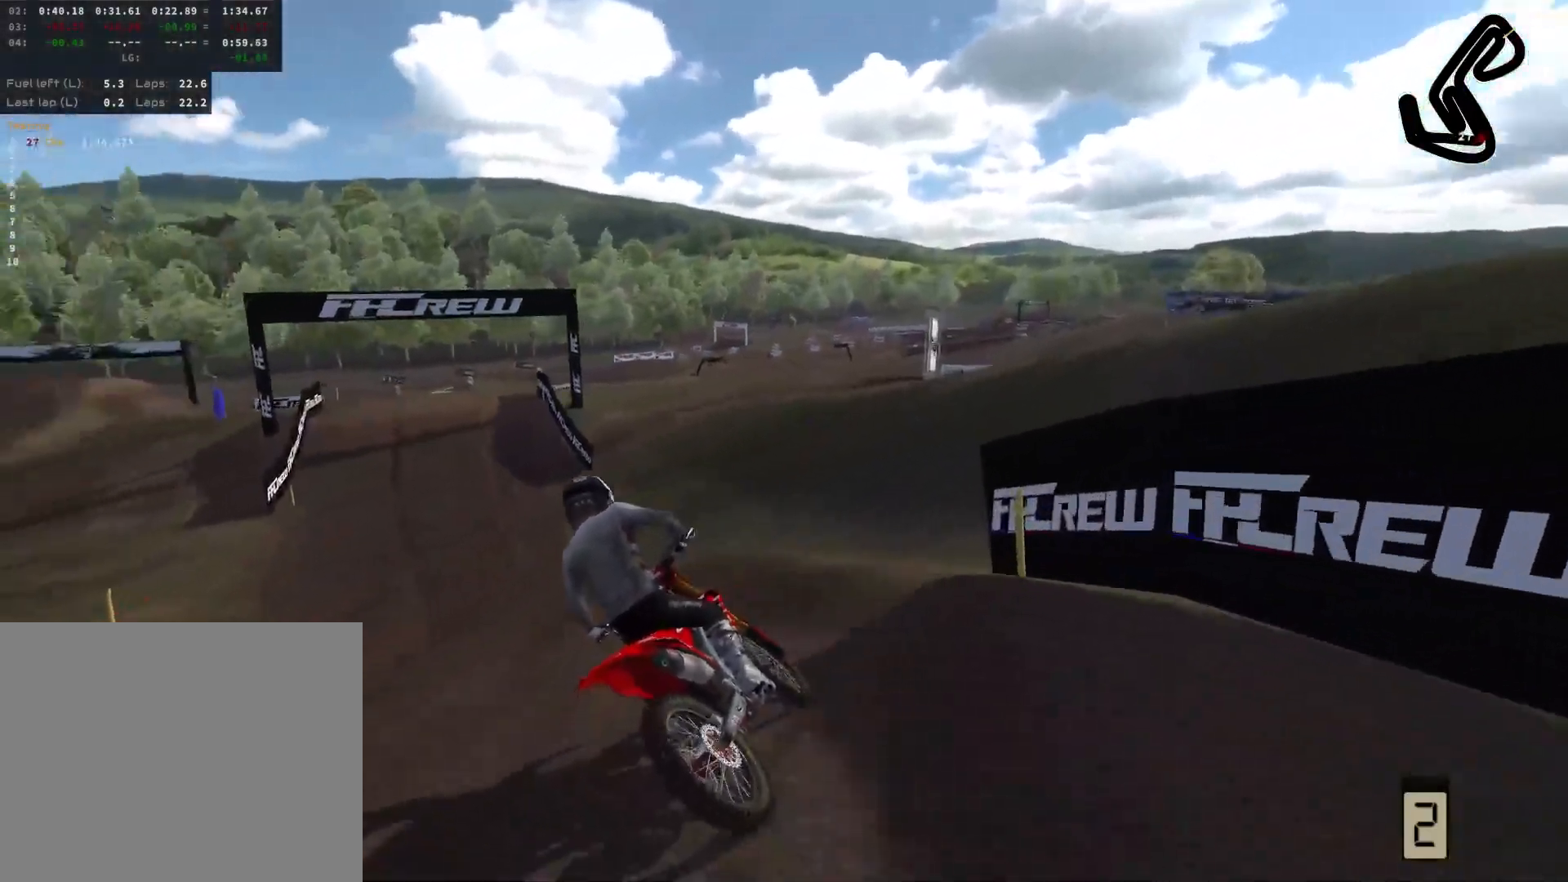
{"buttons": ["R2"], "left_stick": "left", "right_stick": "center", "events": []}
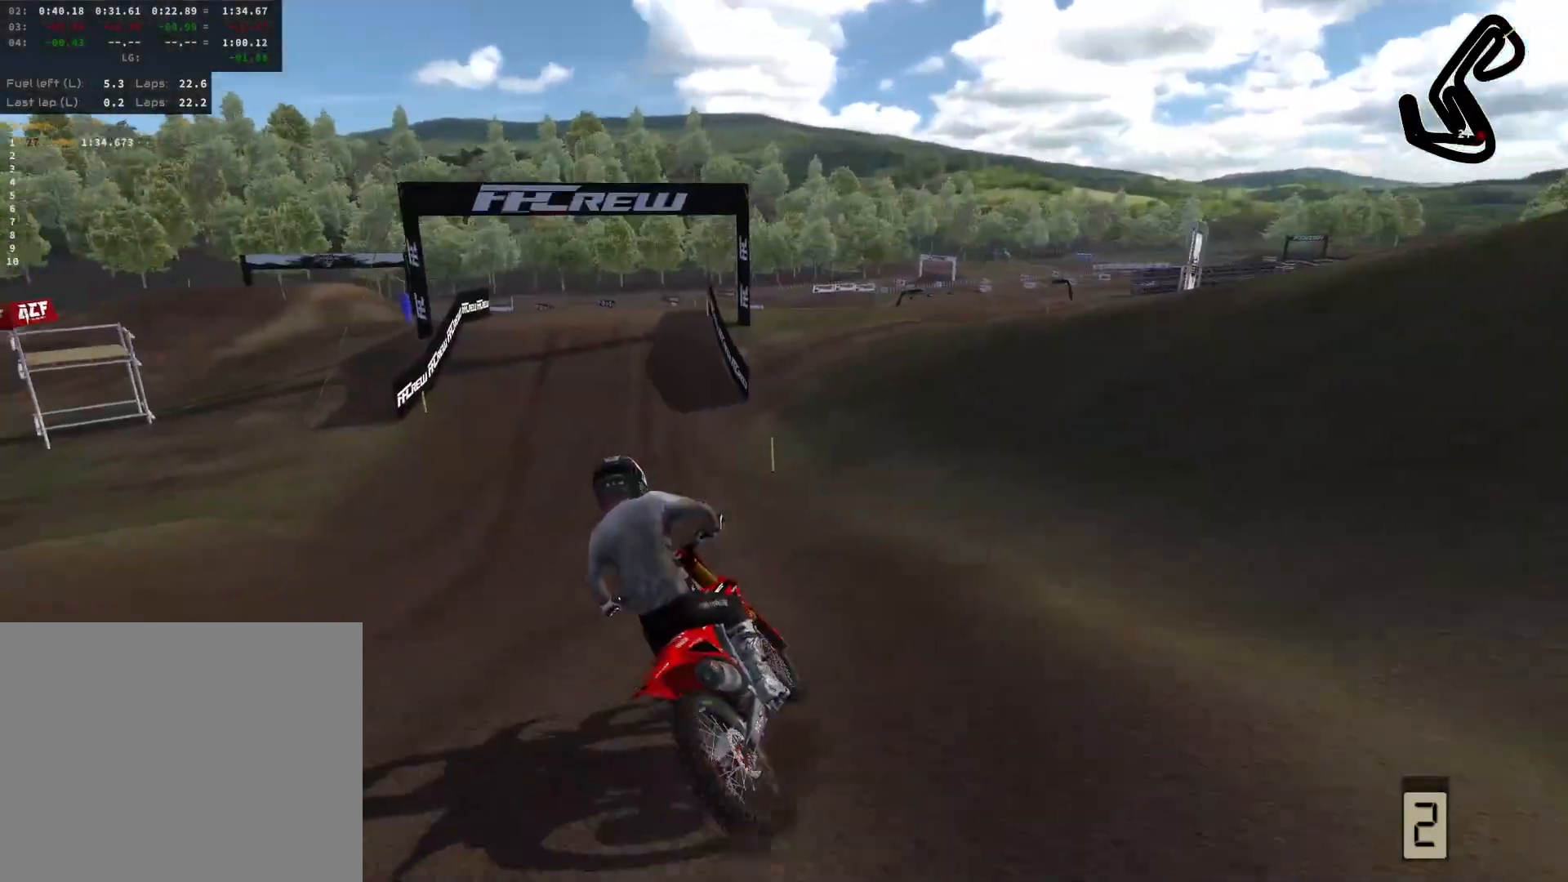
{"buttons": ["R2"], "left_stick": "center", "right_stick": "center", "events": [[33, "left_stick", "center"], [333, "left_stick", "right"], [467, "left_stick", "center"]]}
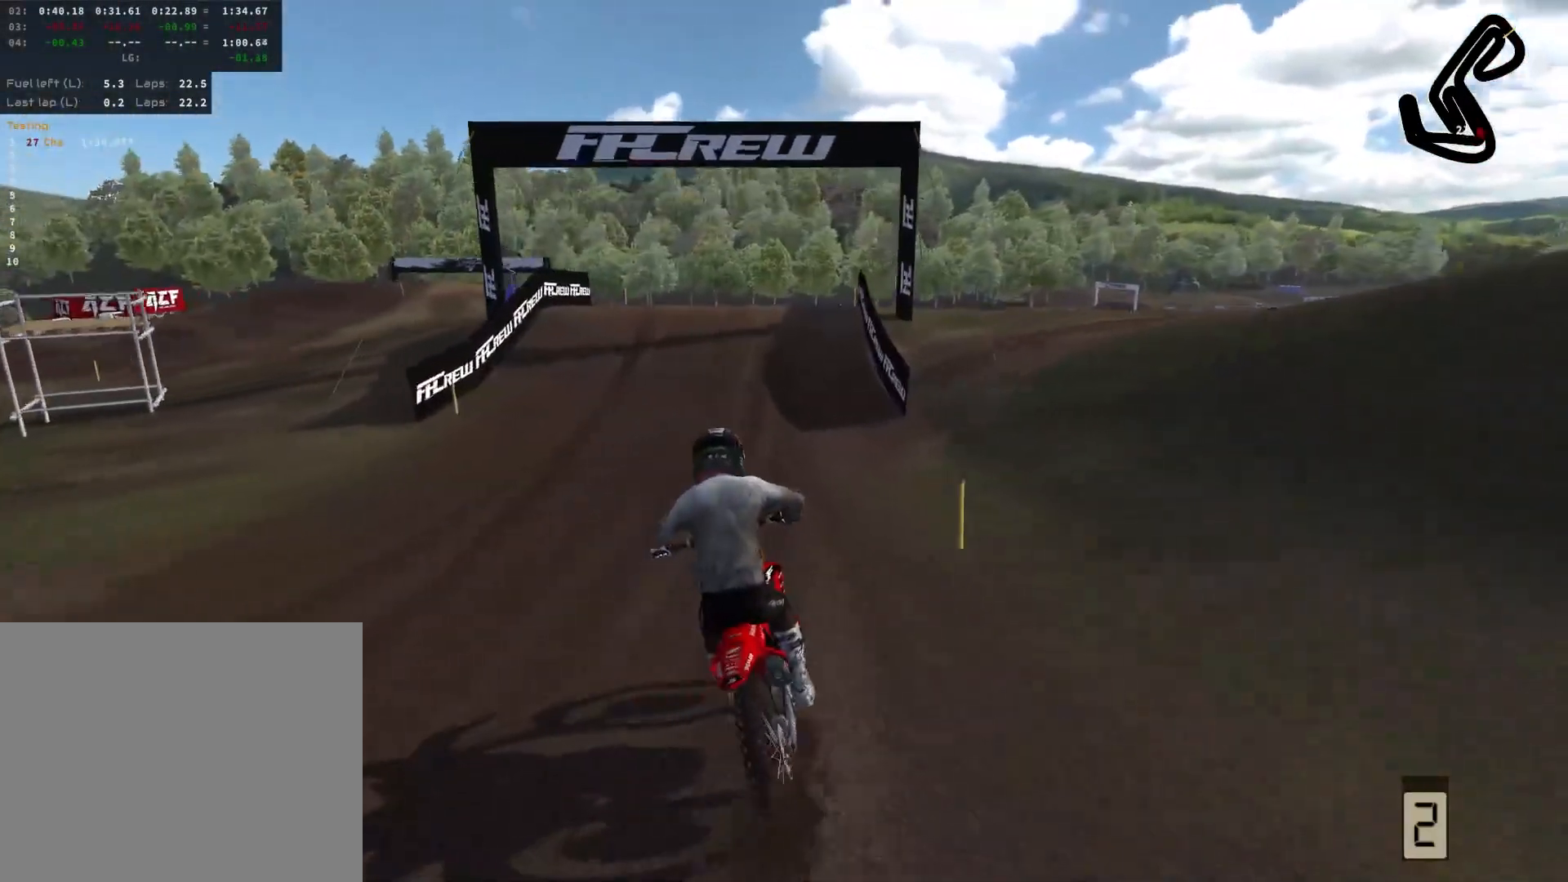
{"buttons": ["R2"], "left_stick": "center", "right_stick": "center", "events": []}
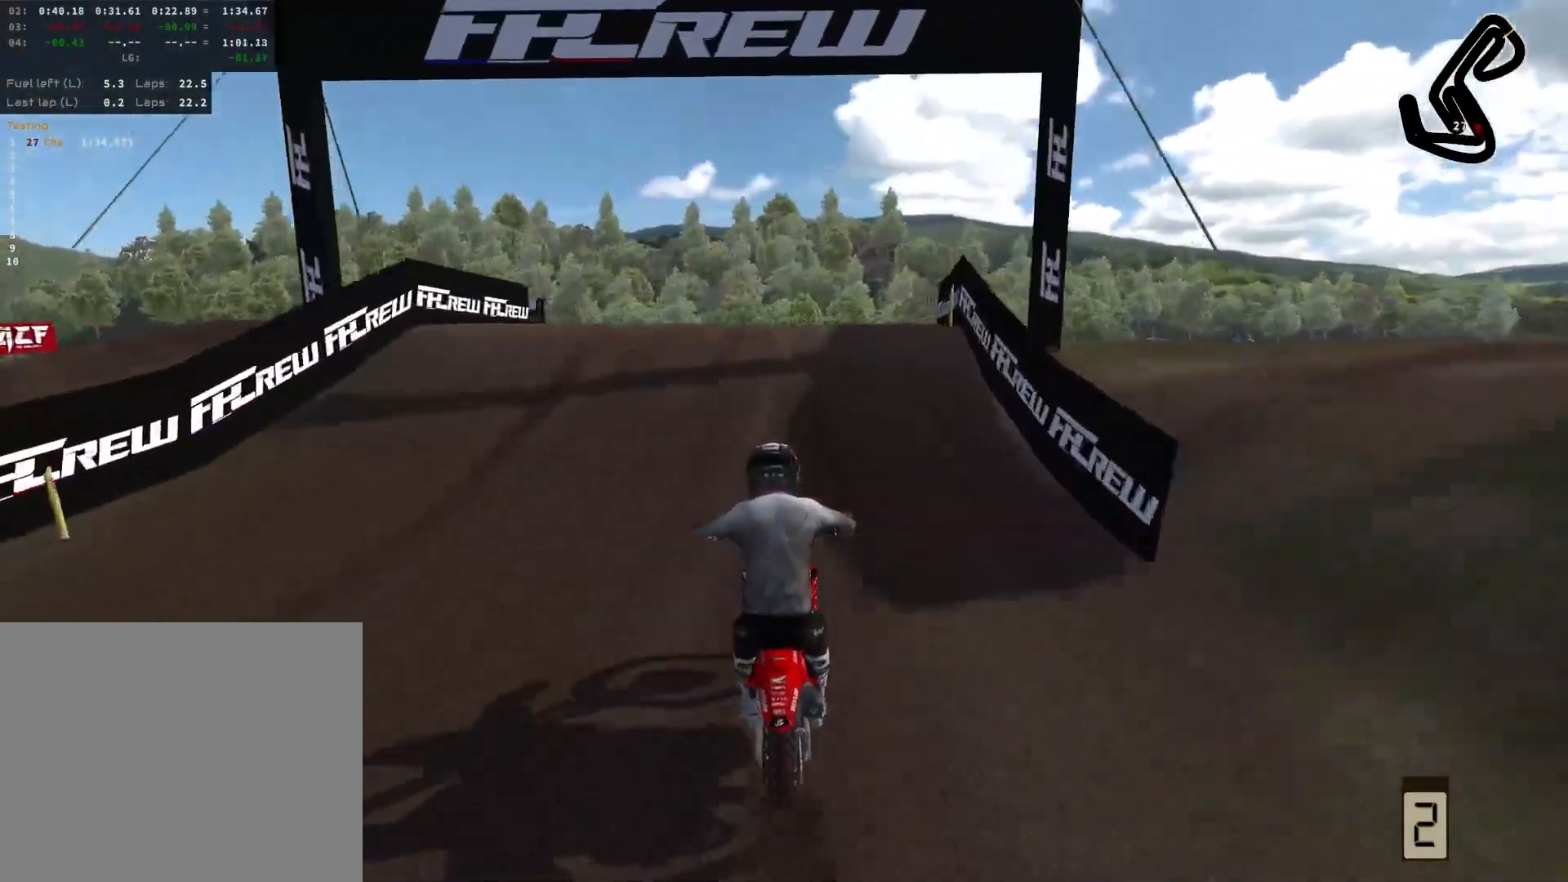
{"buttons": ["R2"], "left_stick": "down-left", "right_stick": "up-left", "events": [[17, "R2", "up"], [100, "R2", "down"], [167, "right_stick", "down"], [200, "left_stick", "down-right"], [317, "right_stick", "down-left"], [483, "right_stick", "up-left"], [500, "left_stick", "down-left"]]}
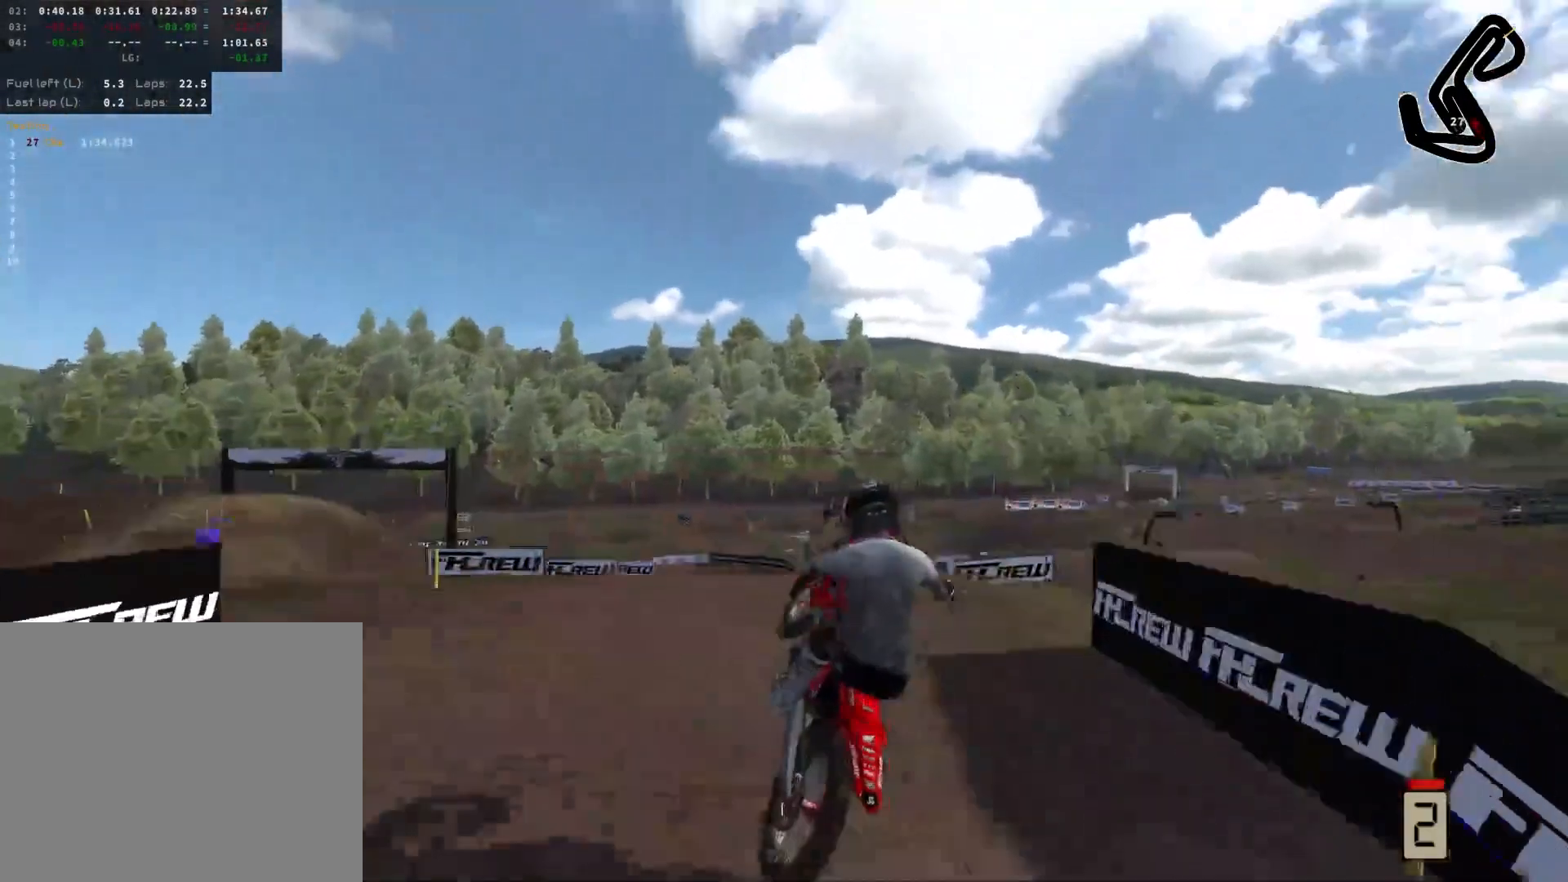
{"buttons": ["R2"], "left_stick": "left", "right_stick": "up", "events": [[83, "L3", "down"], [250, "L3", "up"], [267, "left_stick", "left"], [417, "right_stick", "up"]]}
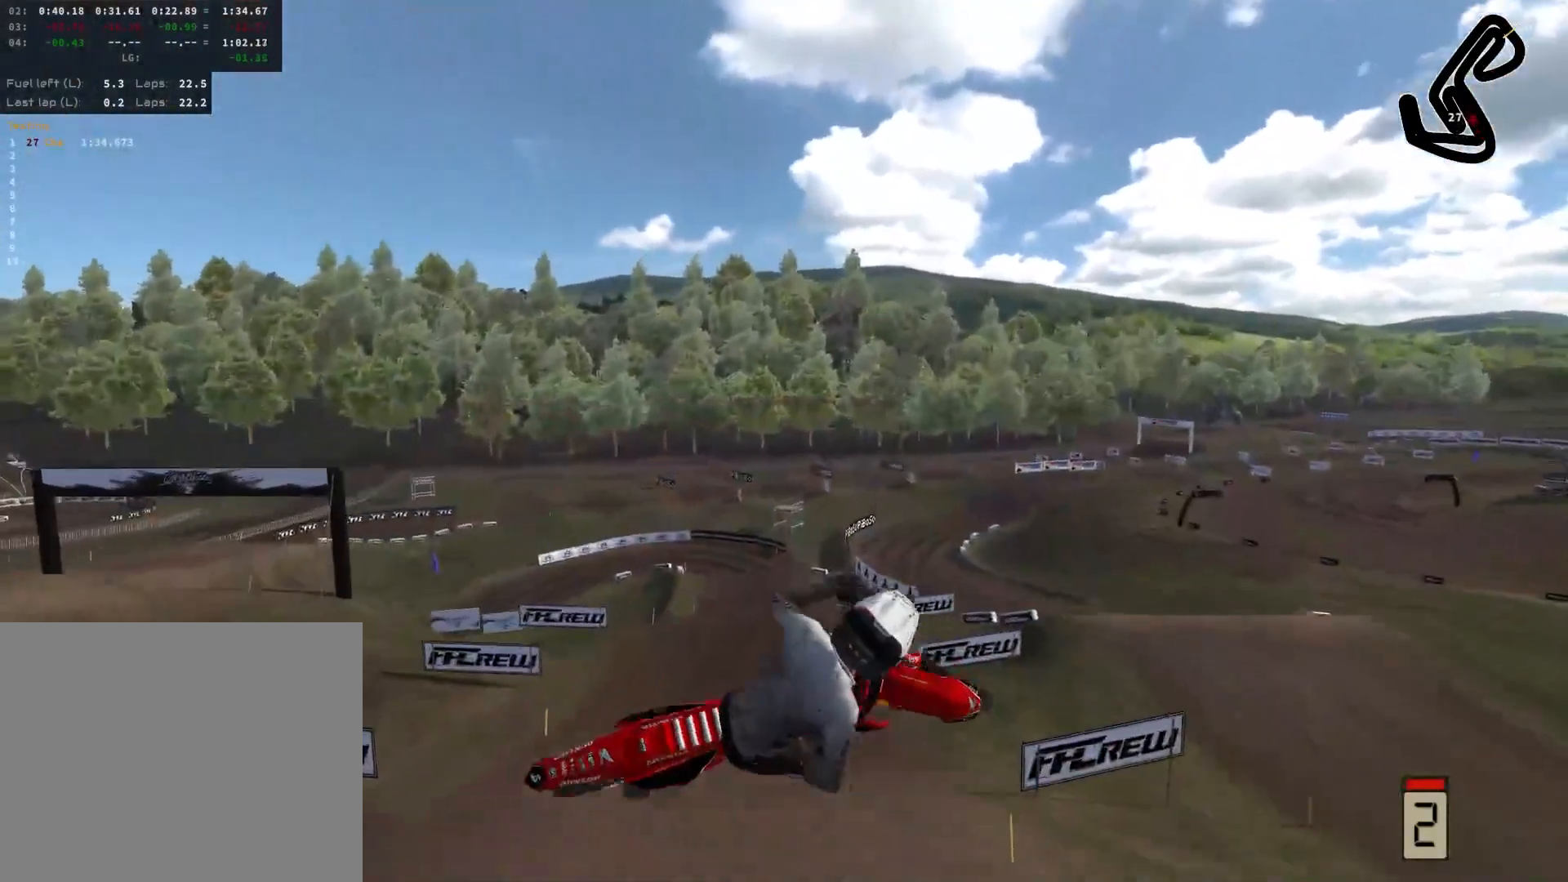
{"buttons": ["R2"], "left_stick": "up-left", "right_stick": "up", "events": [[117, "left_stick", "up-left"]]}
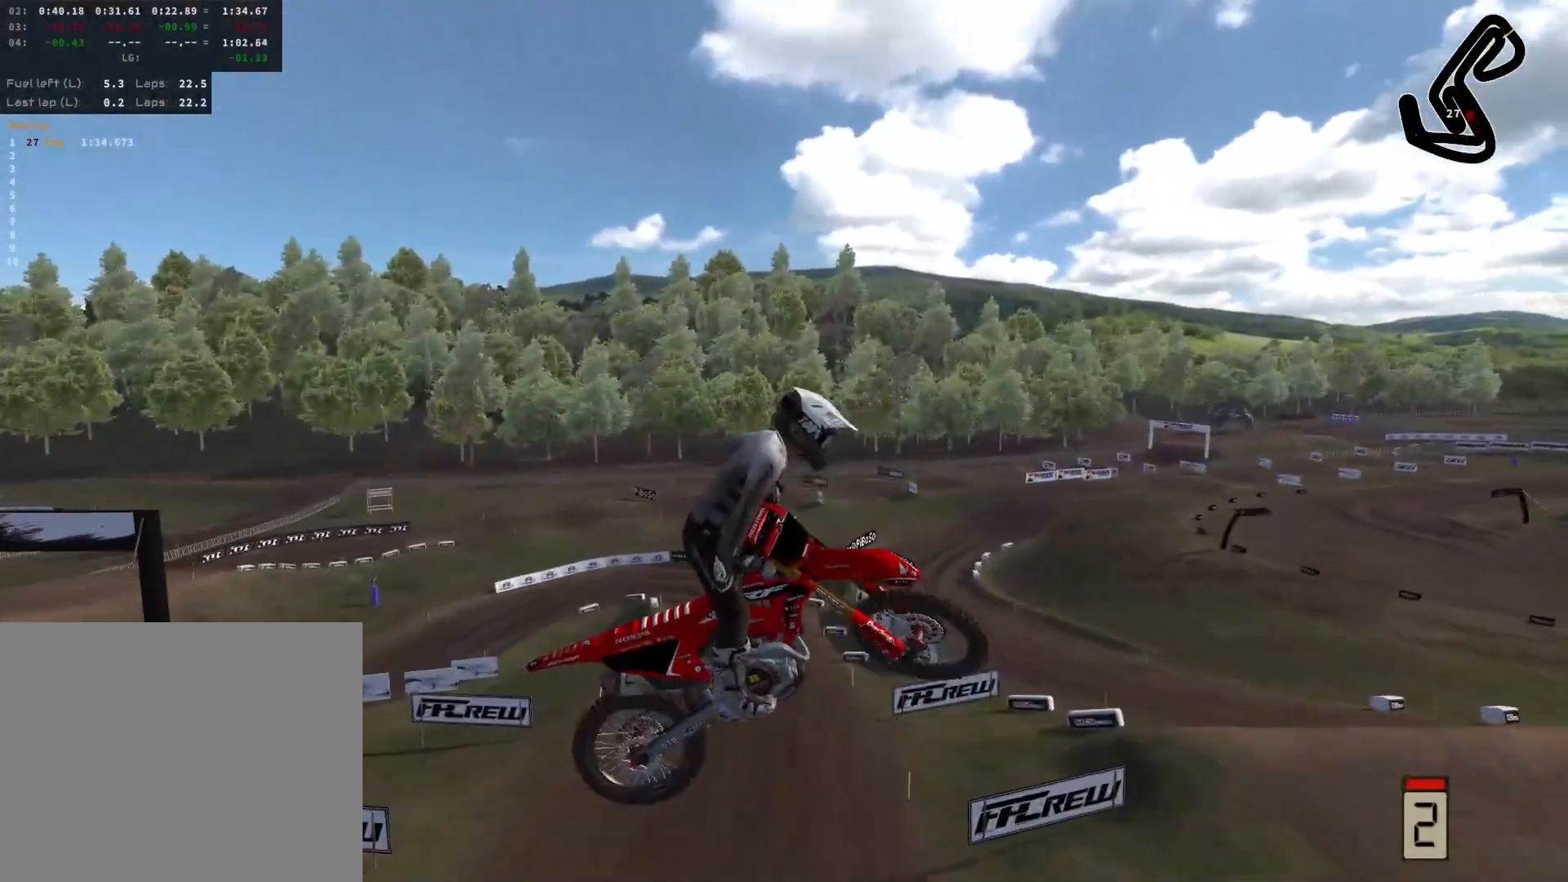
{"buttons": ["L2"], "left_stick": "up-left", "right_stick": "center", "events": [[17, "L2", "down"], [183, "R2", "up"], [267, "right_stick", "center"]]}
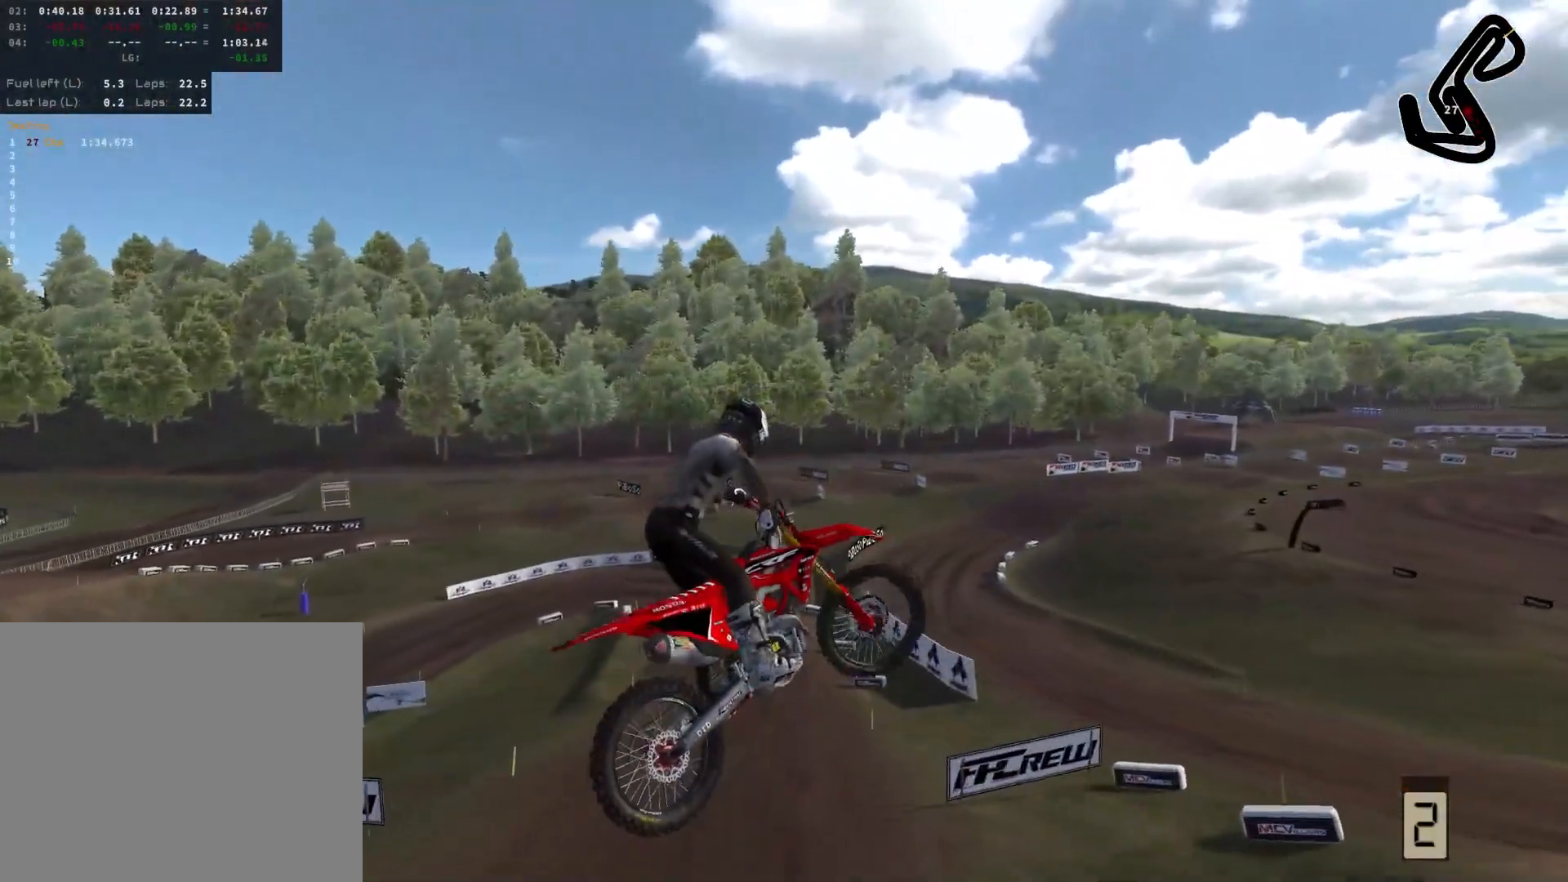
{"buttons": [], "left_stick": "right", "right_stick": "center", "events": [[117, "L2", "up"], [267, "left_stick", "center"], [500, "left_stick", "right"]]}
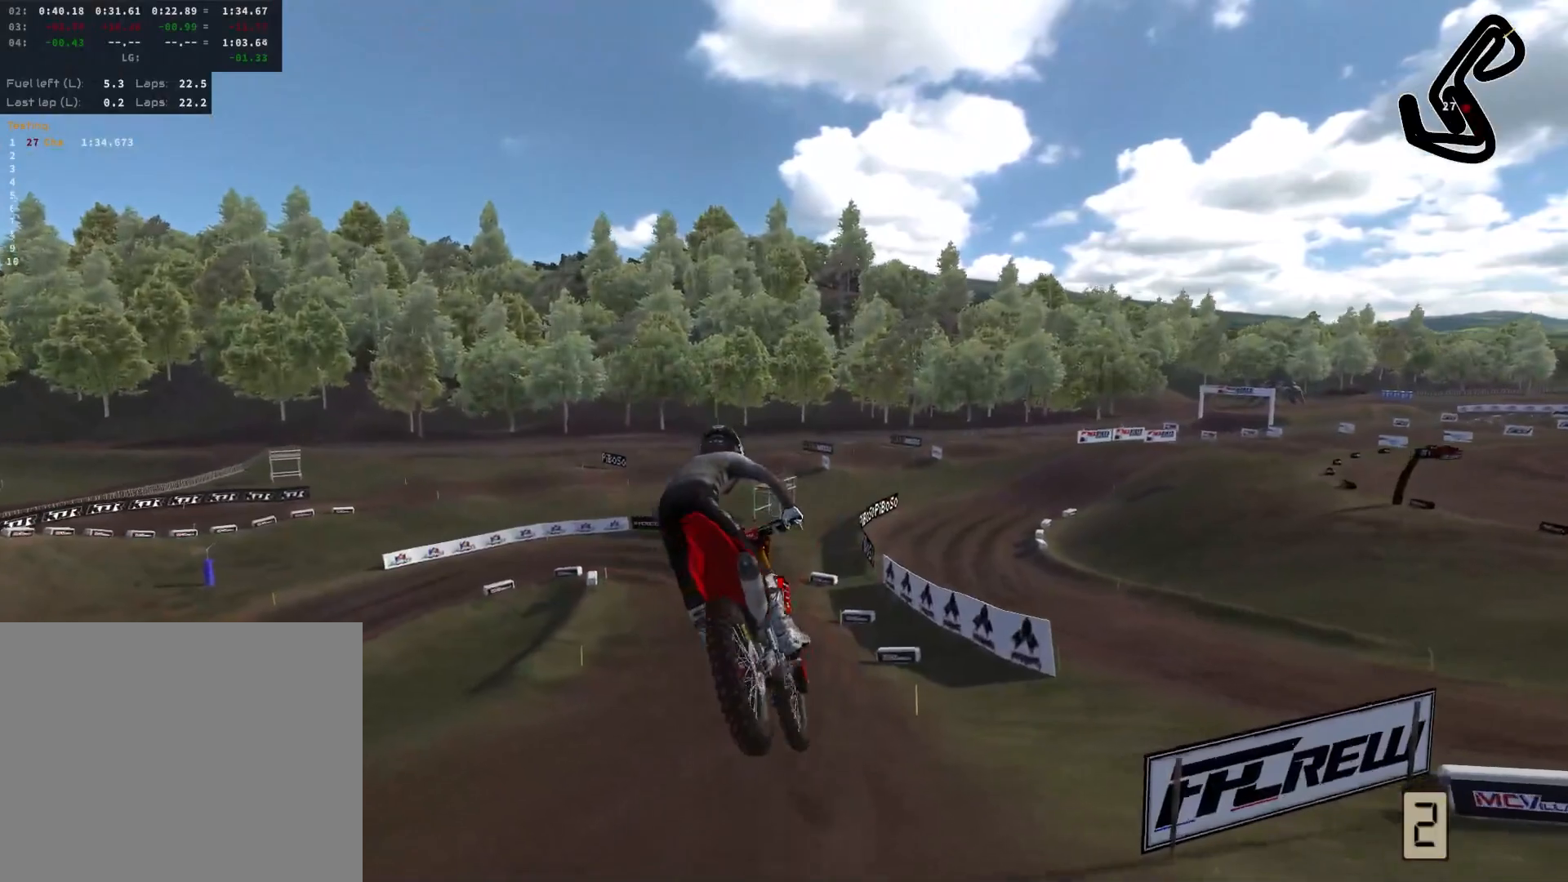
{"buttons": ["L2"], "left_stick": "center", "right_stick": "center", "events": [[100, "L2", "down"], [417, "left_stick", "center"]]}
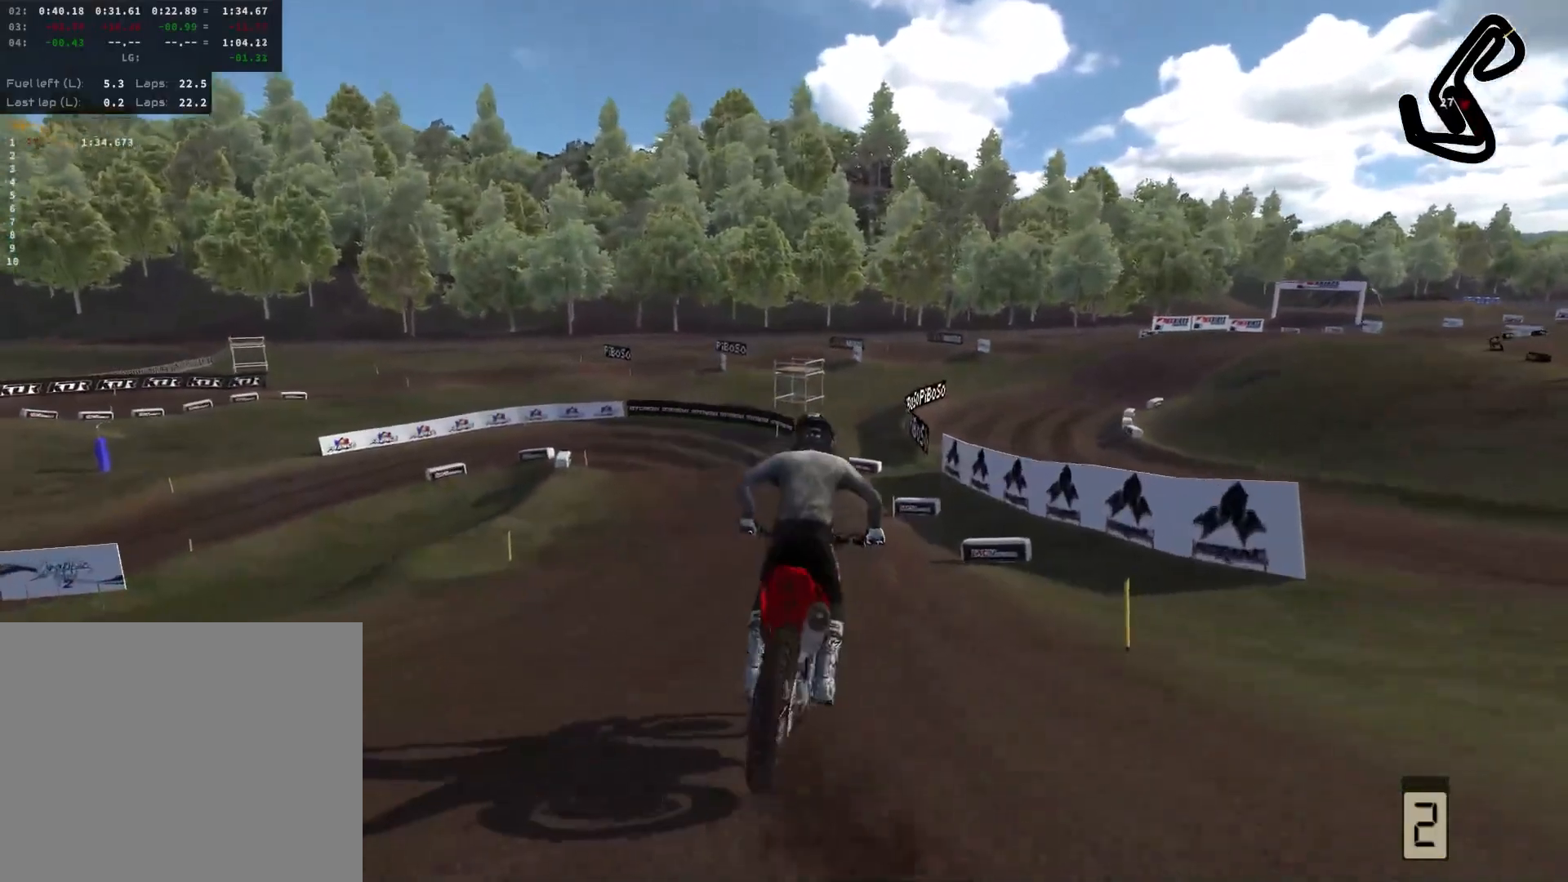
{"buttons": ["L2"], "left_stick": "center", "right_stick": "center", "events": [[350, "L2", "up"], [417, "L2", "down"]]}
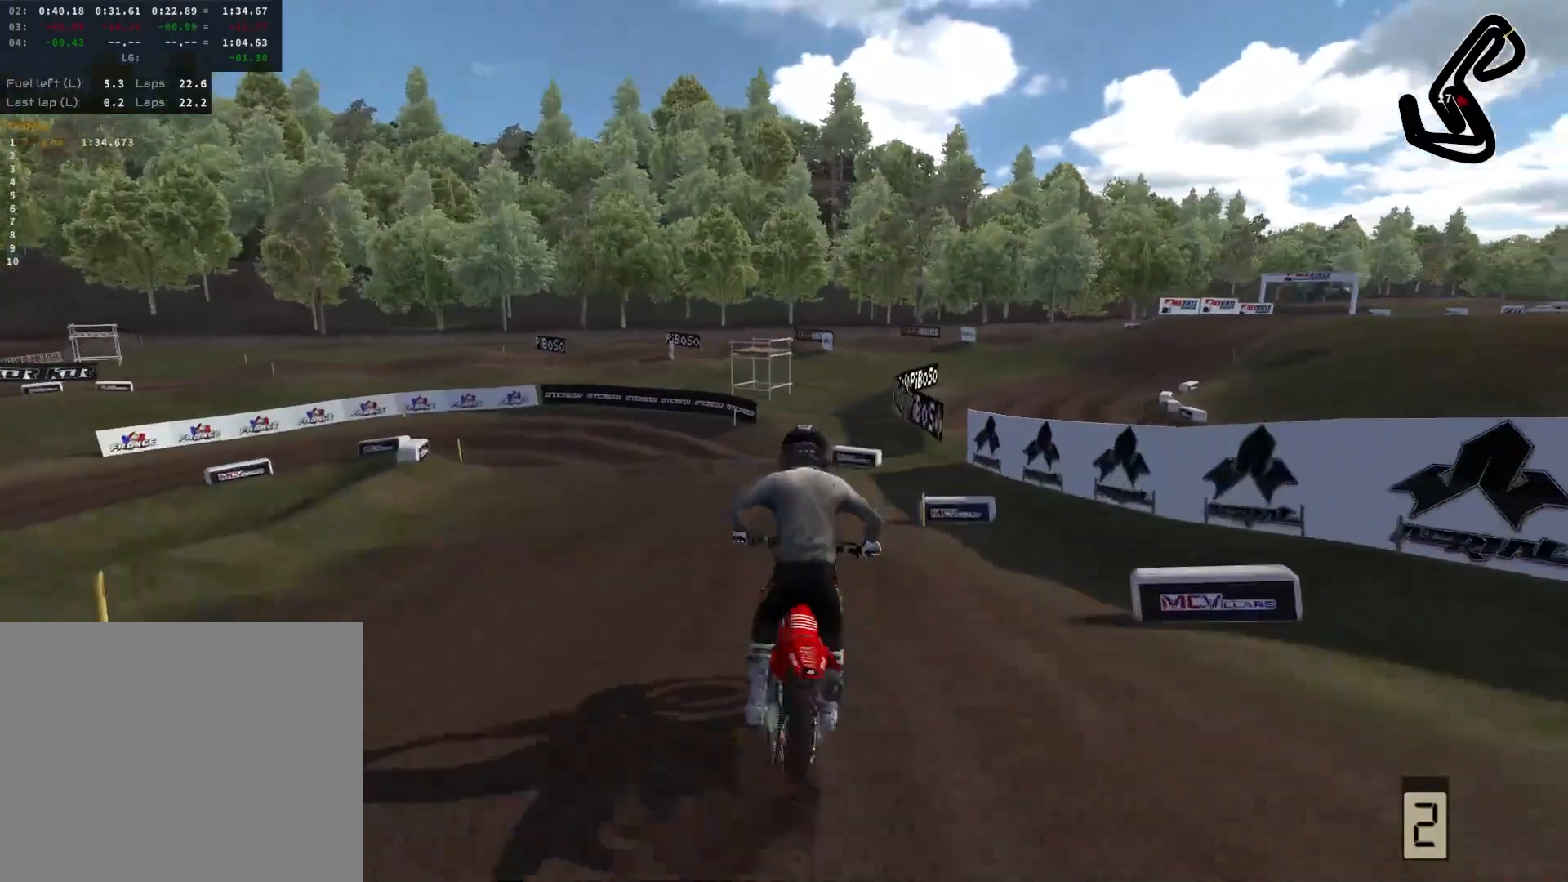
{"buttons": ["L2"], "left_stick": "left", "right_stick": "center", "events": [[50, "left_stick", "left"]]}
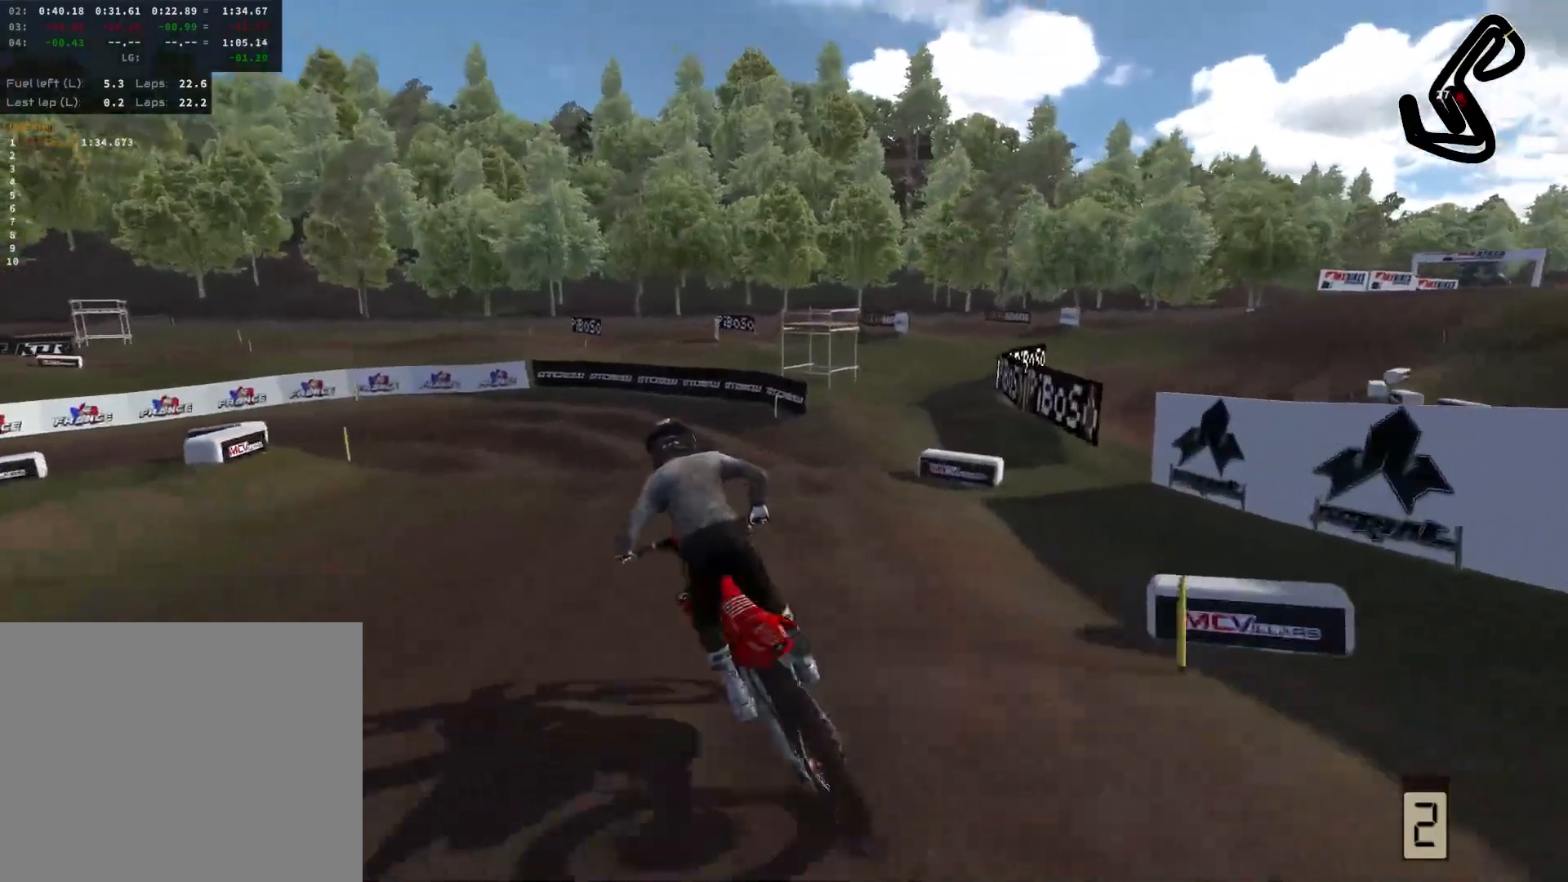
{"buttons": [], "left_stick": "left", "right_stick": "center", "events": [[167, "L2", "up"]]}
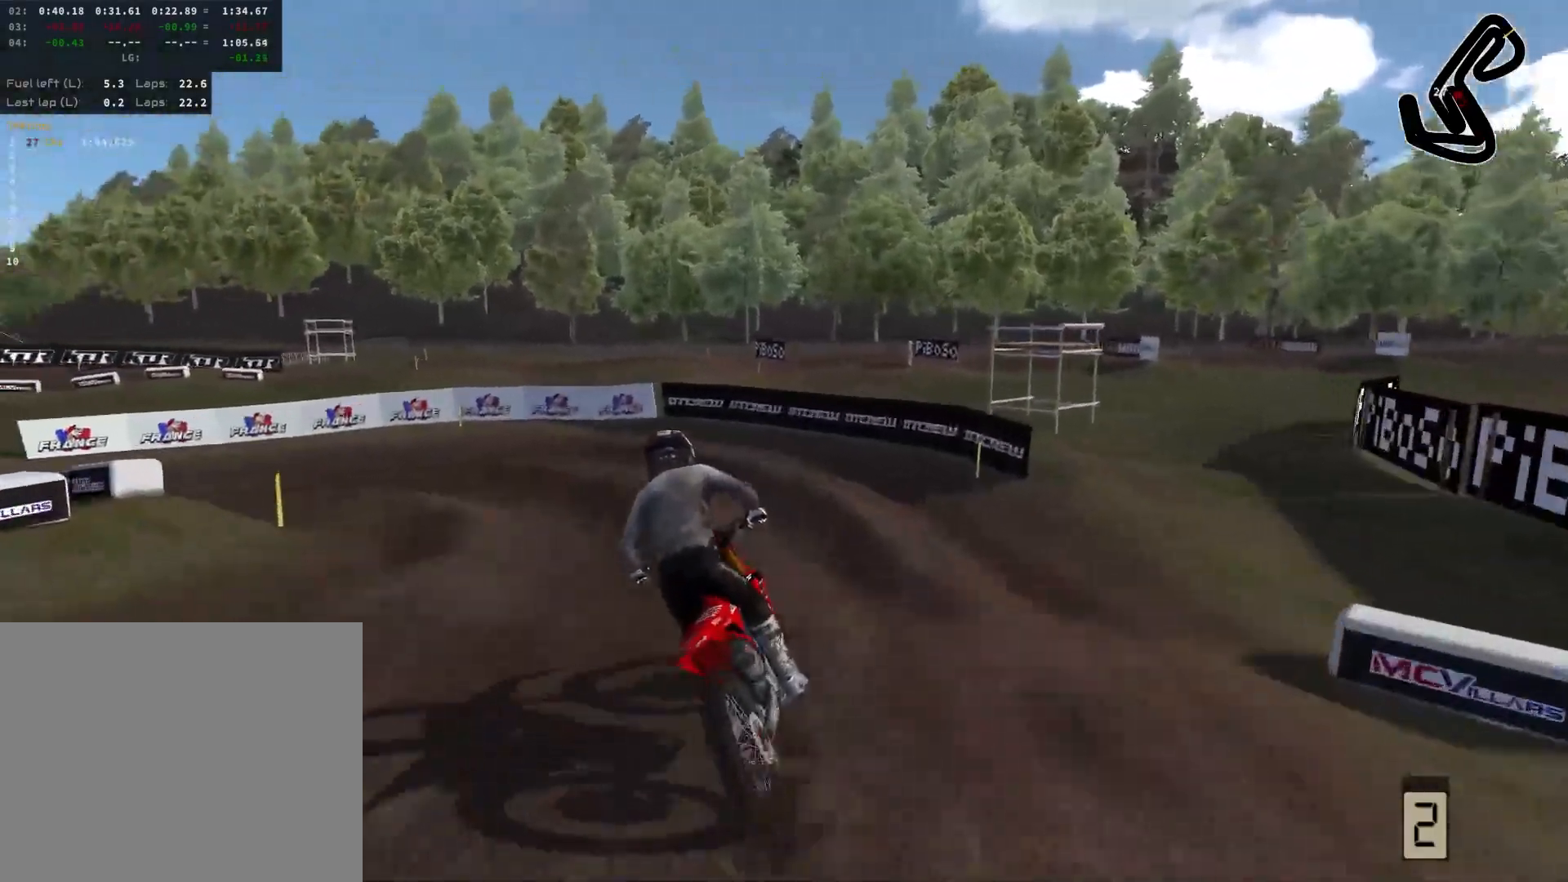
{"buttons": ["L2"], "left_stick": "left", "right_stick": "center", "events": [[217, "L3", "down"], [300, "L3", "up"], [483, "L2", "down"]]}
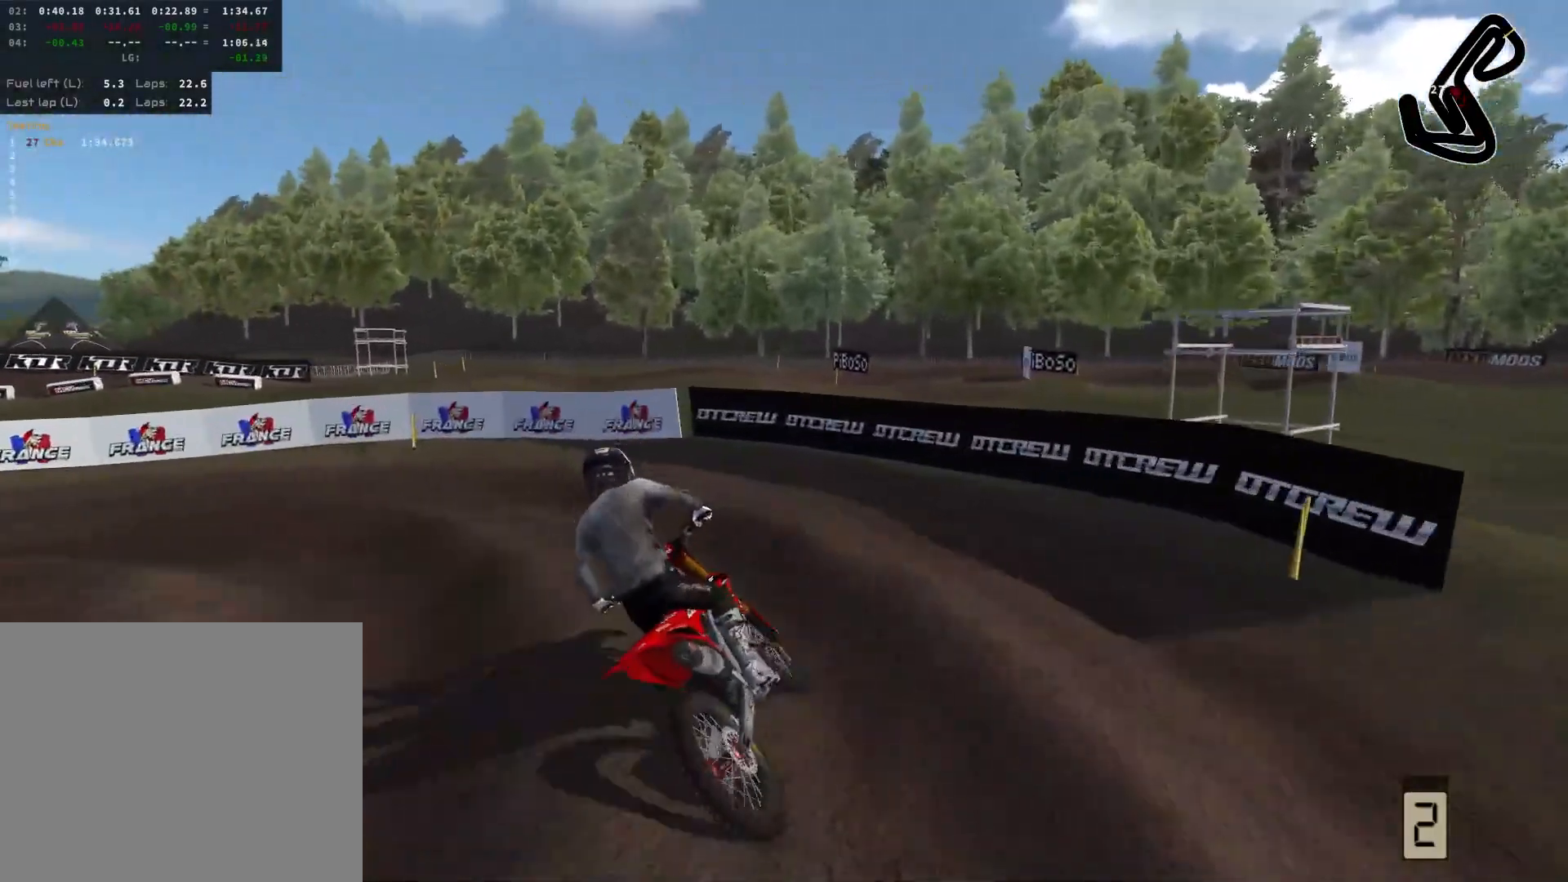
{"buttons": [], "left_stick": "left", "right_stick": "center", "events": [[83, "L2", "up"]]}
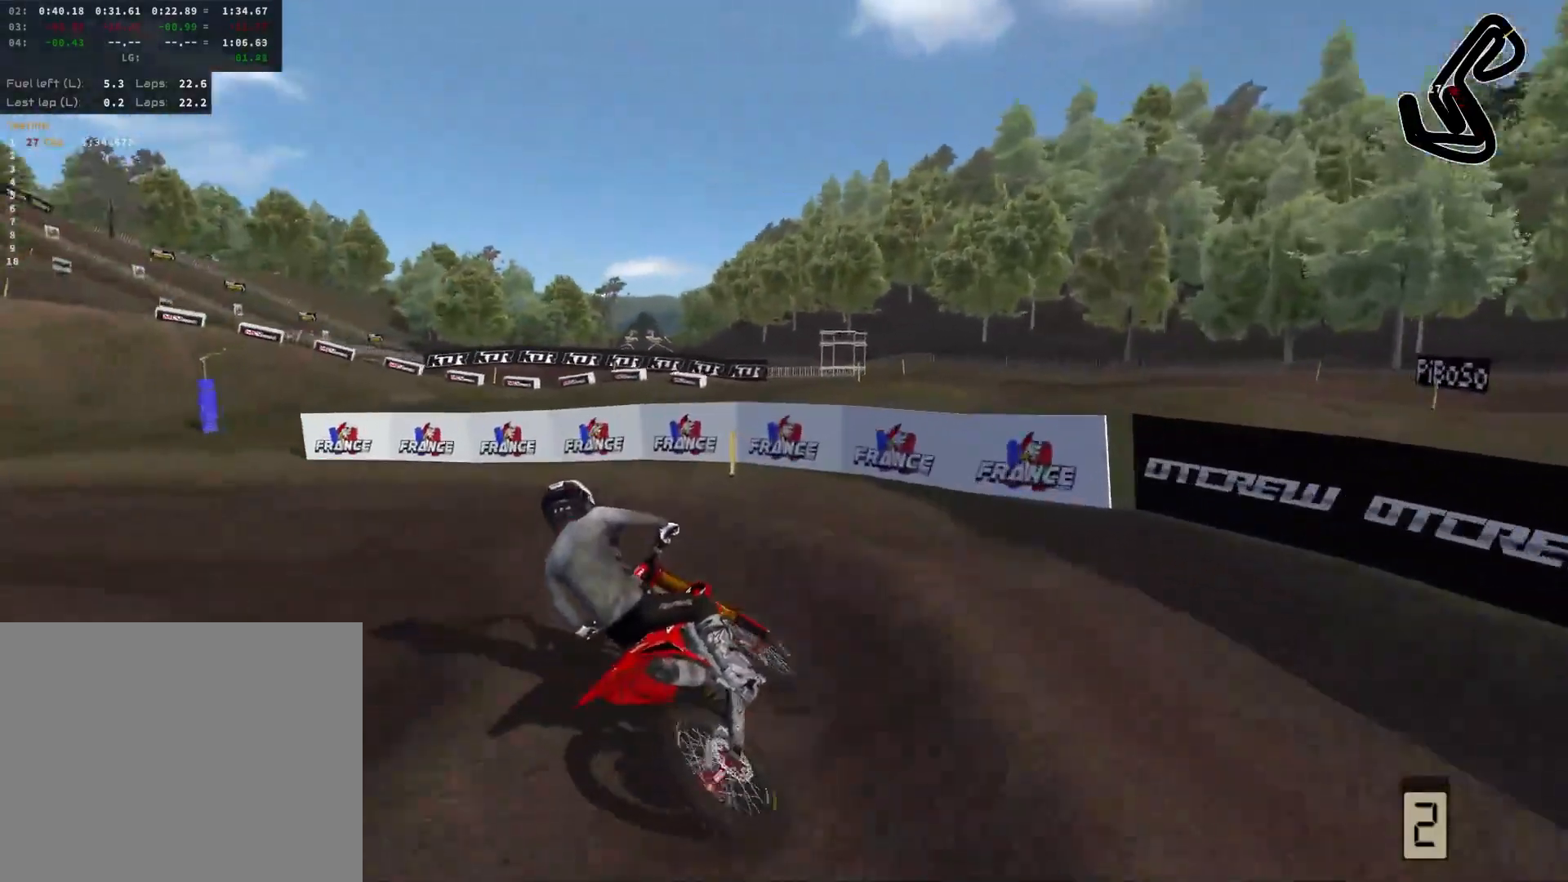
{"buttons": [], "left_stick": "left", "right_stick": "center", "events": [[200, "R2", "down"], [400, "R2", "up"]]}
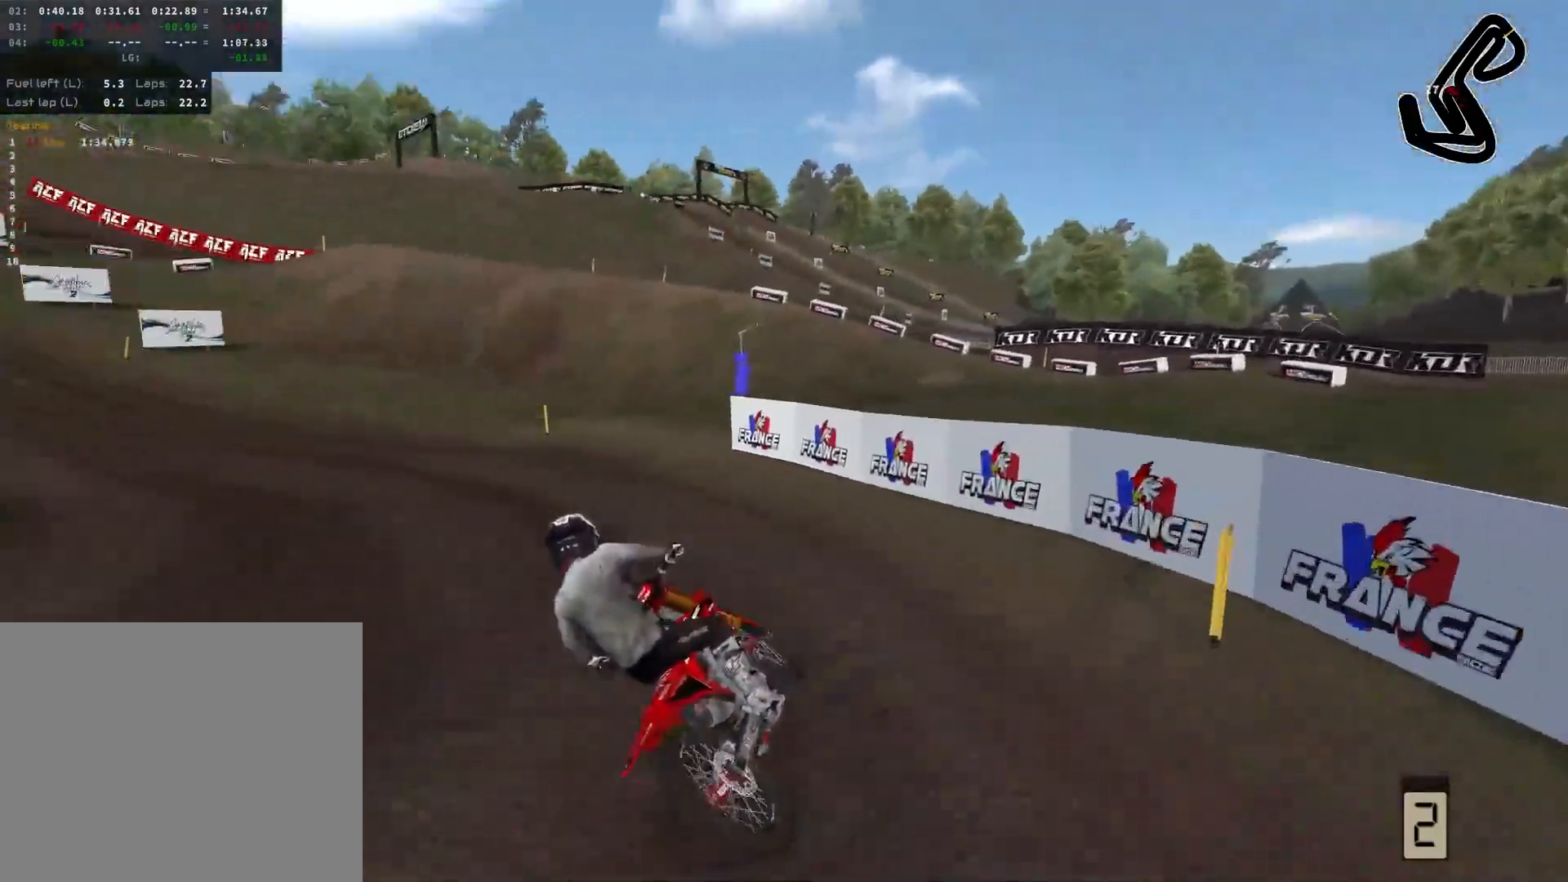
{"buttons": ["R2"], "left_stick": "left", "right_stick": "center", "events": [[117, "R2", "down"]]}
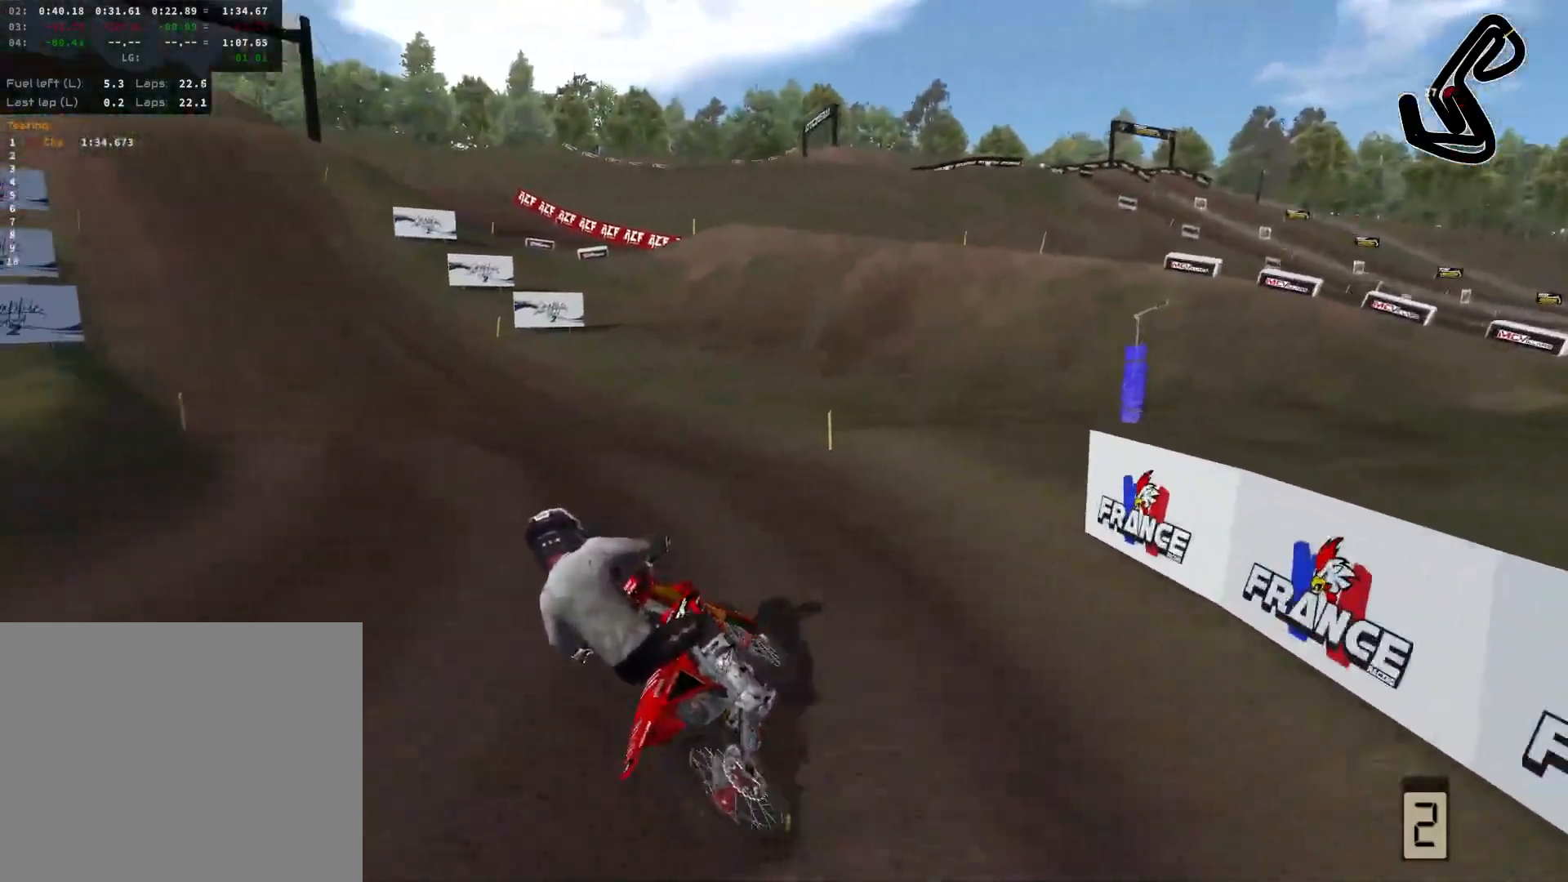
{"buttons": ["R2"], "left_stick": "left", "right_stick": "center", "events": []}